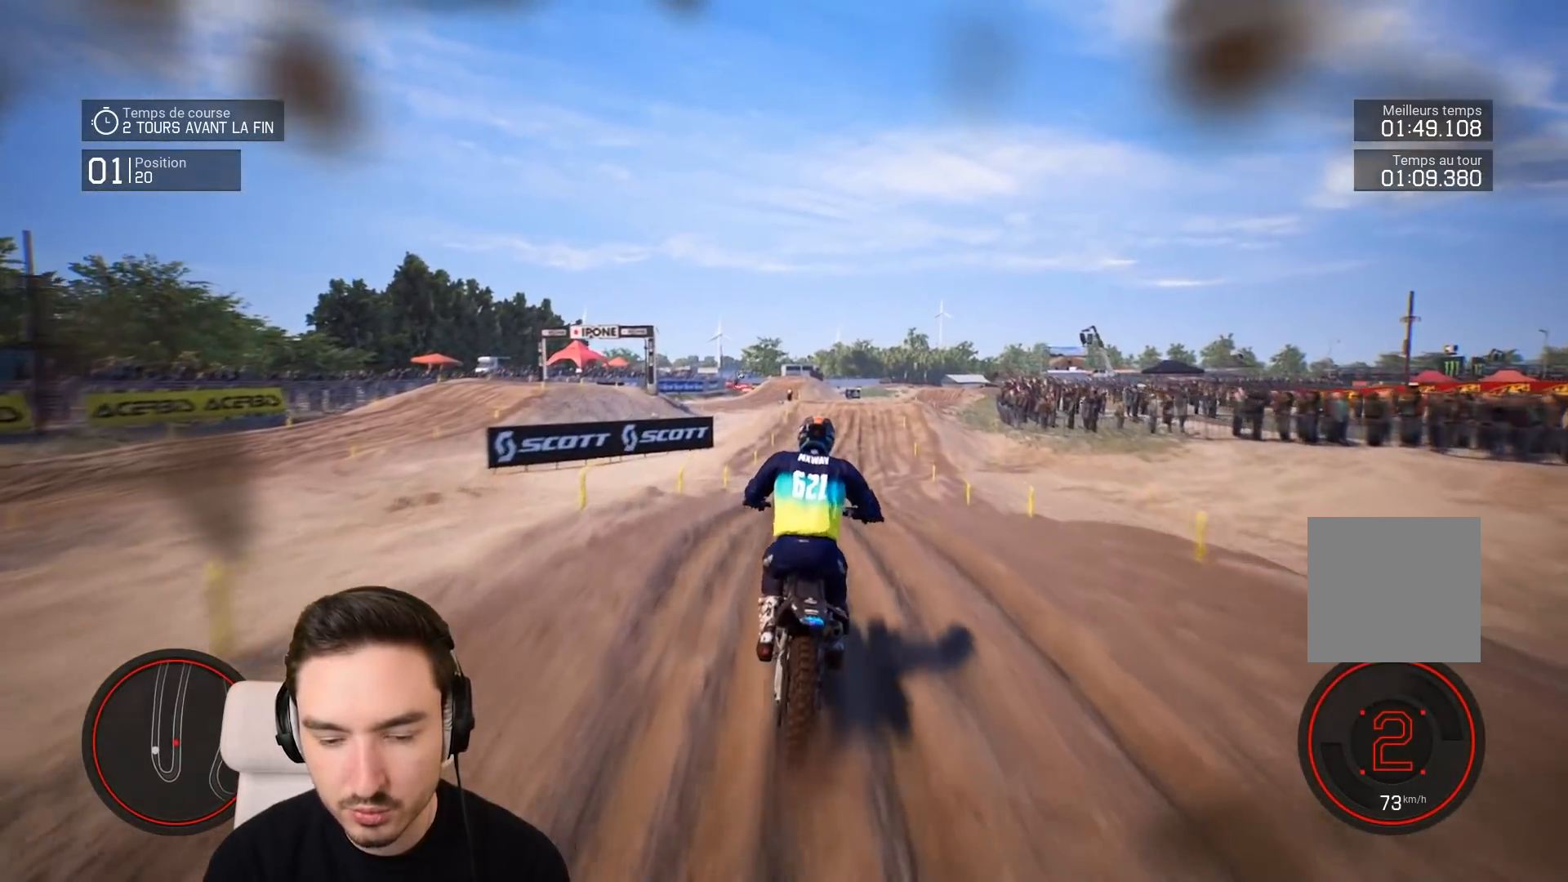
Gameplay with a controller (Xbox layout); each line is a JSON object with the inputs held at the frame after it. "events" lists button and stick changes between this image and that frame as [ms after this image, input, new state], when the widget could be followed in between. Not read: L3 R3.
{"buttons": ["R2"], "left_stick": "down-right", "right_stick": "down", "events": [[83, "R1", "down"], [183, "R1", "up"], [183, "left_stick", "center"], [333, "left_stick", "down"], [333, "right_stick", "down"], [383, "left_stick", "down-right"]]}
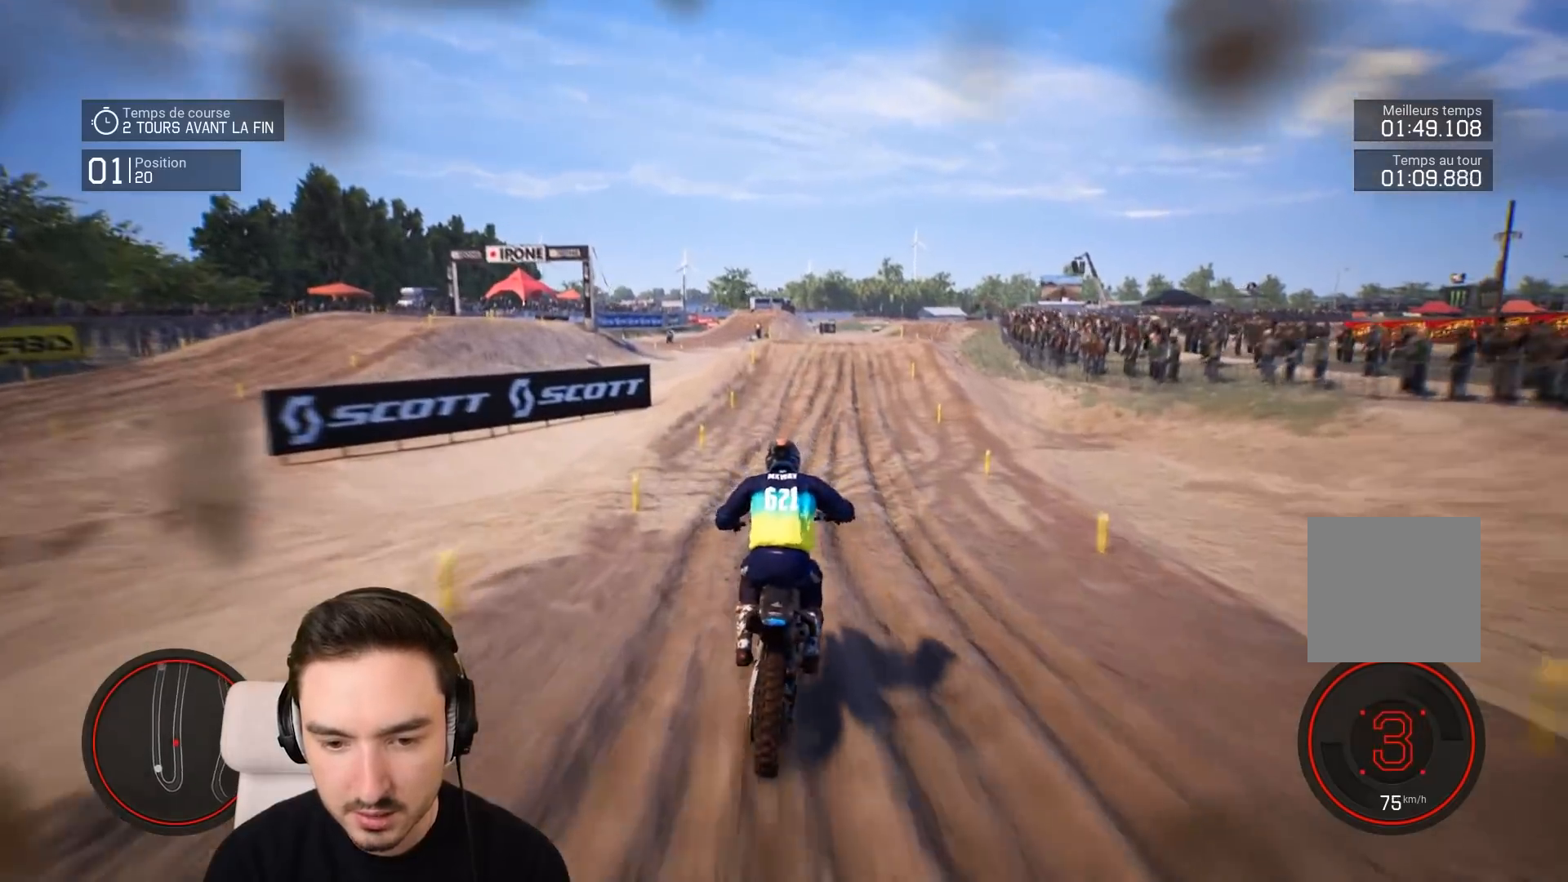
{"buttons": ["R2"], "left_stick": "down-right", "right_stick": "down", "events": []}
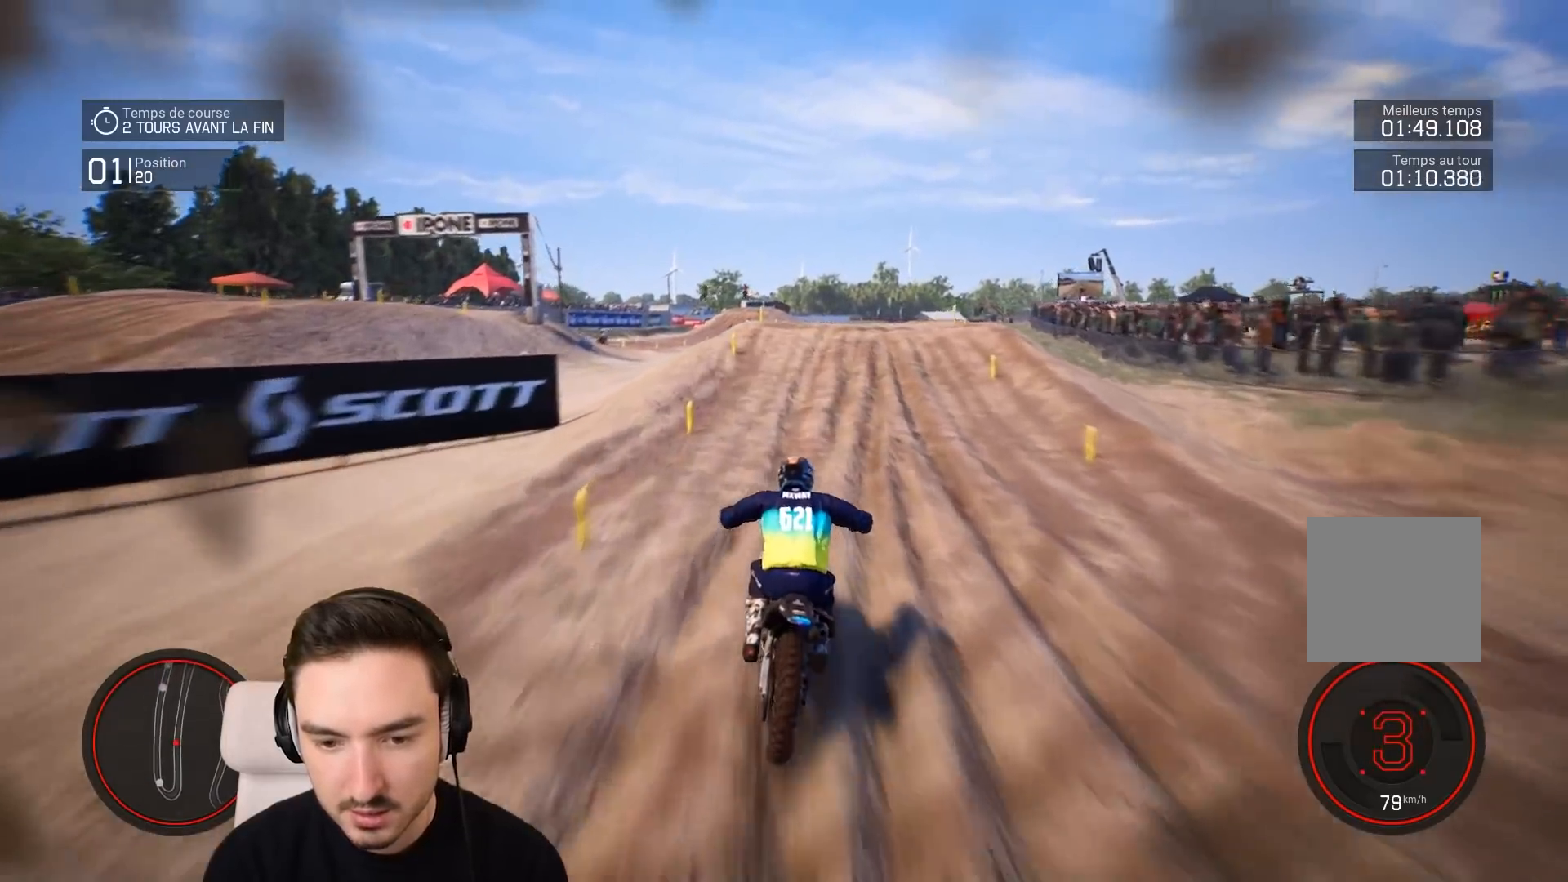
{"buttons": ["R2"], "left_stick": "down-right", "right_stick": "up", "events": [[50, "right_stick", "center"], [483, "right_stick", "up"]]}
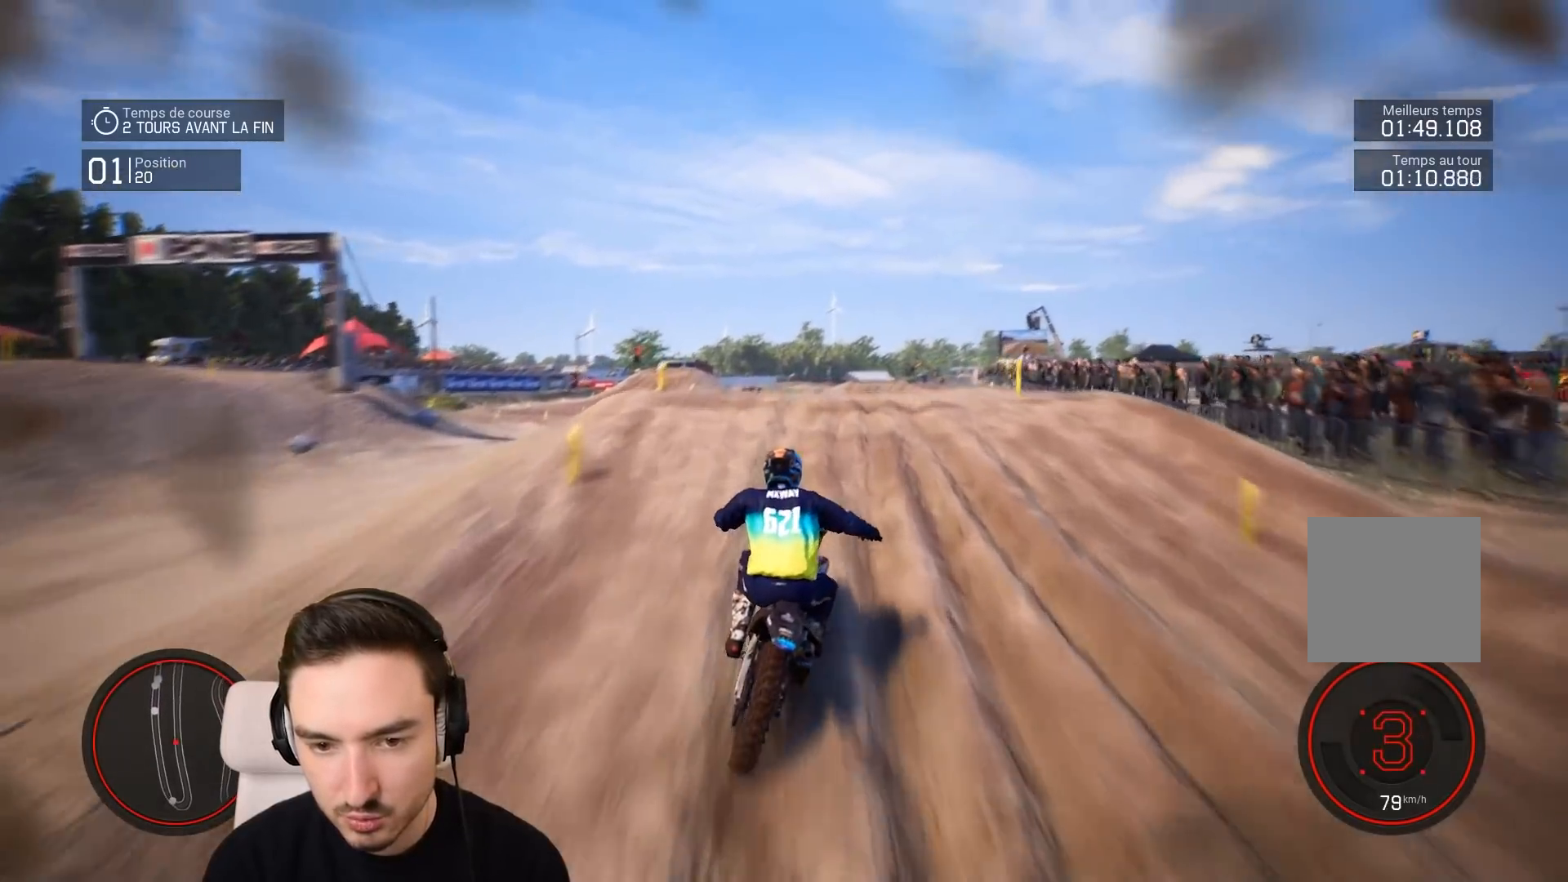
{"buttons": [], "left_stick": "center", "right_stick": "up", "events": [[83, "left_stick", "right"], [417, "R2", "up"], [450, "left_stick", "center"]]}
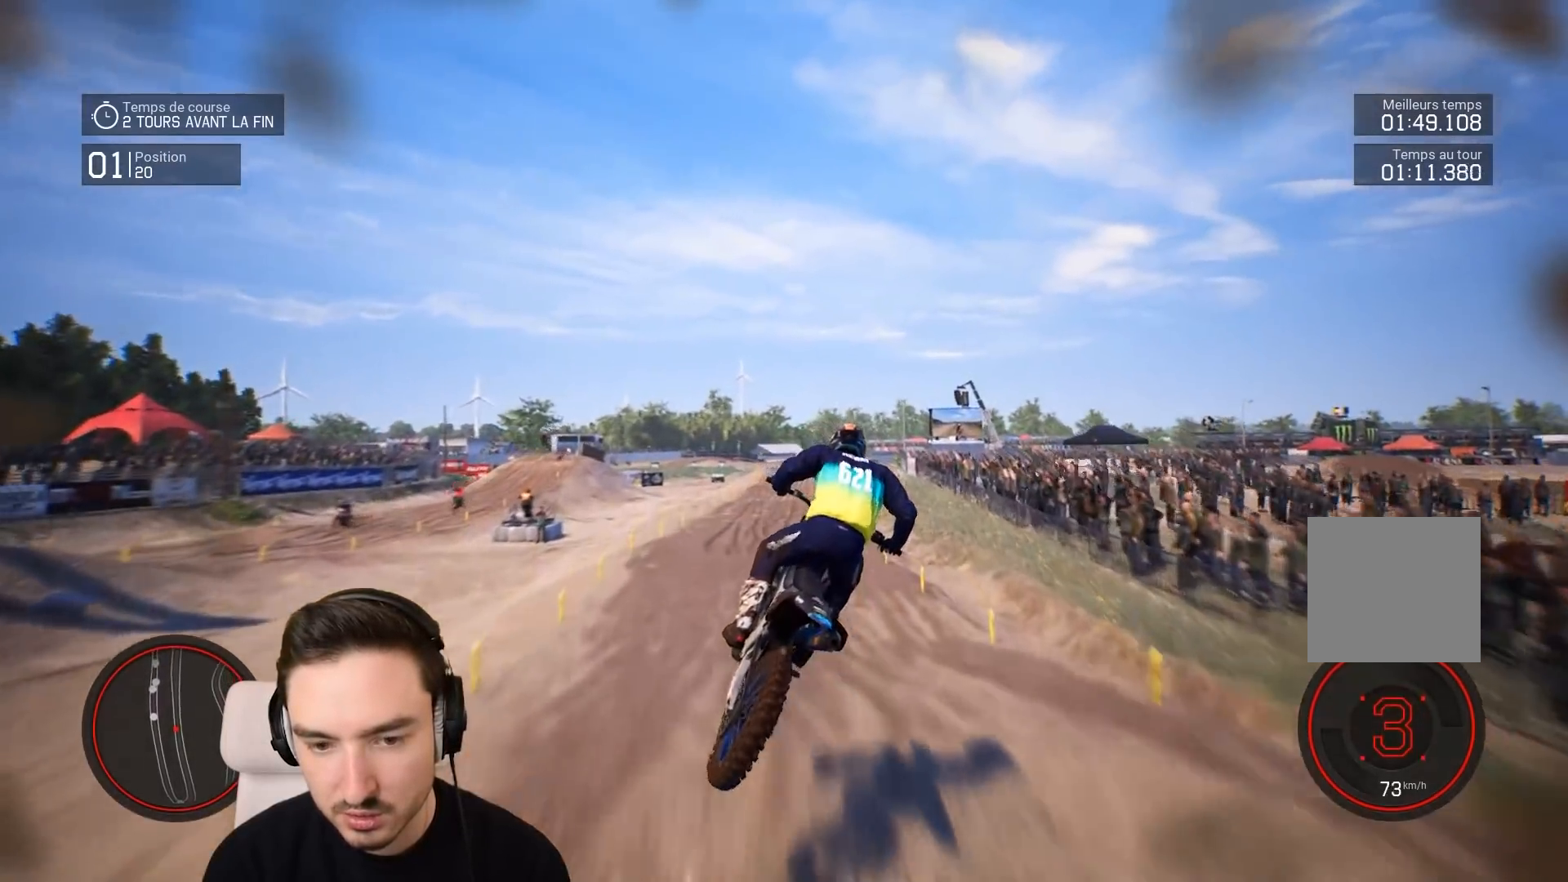
{"buttons": ["R2"], "left_stick": "left", "right_stick": "center", "events": [[133, "right_stick", "center"], [450, "left_stick", "left"], [483, "R2", "down"]]}
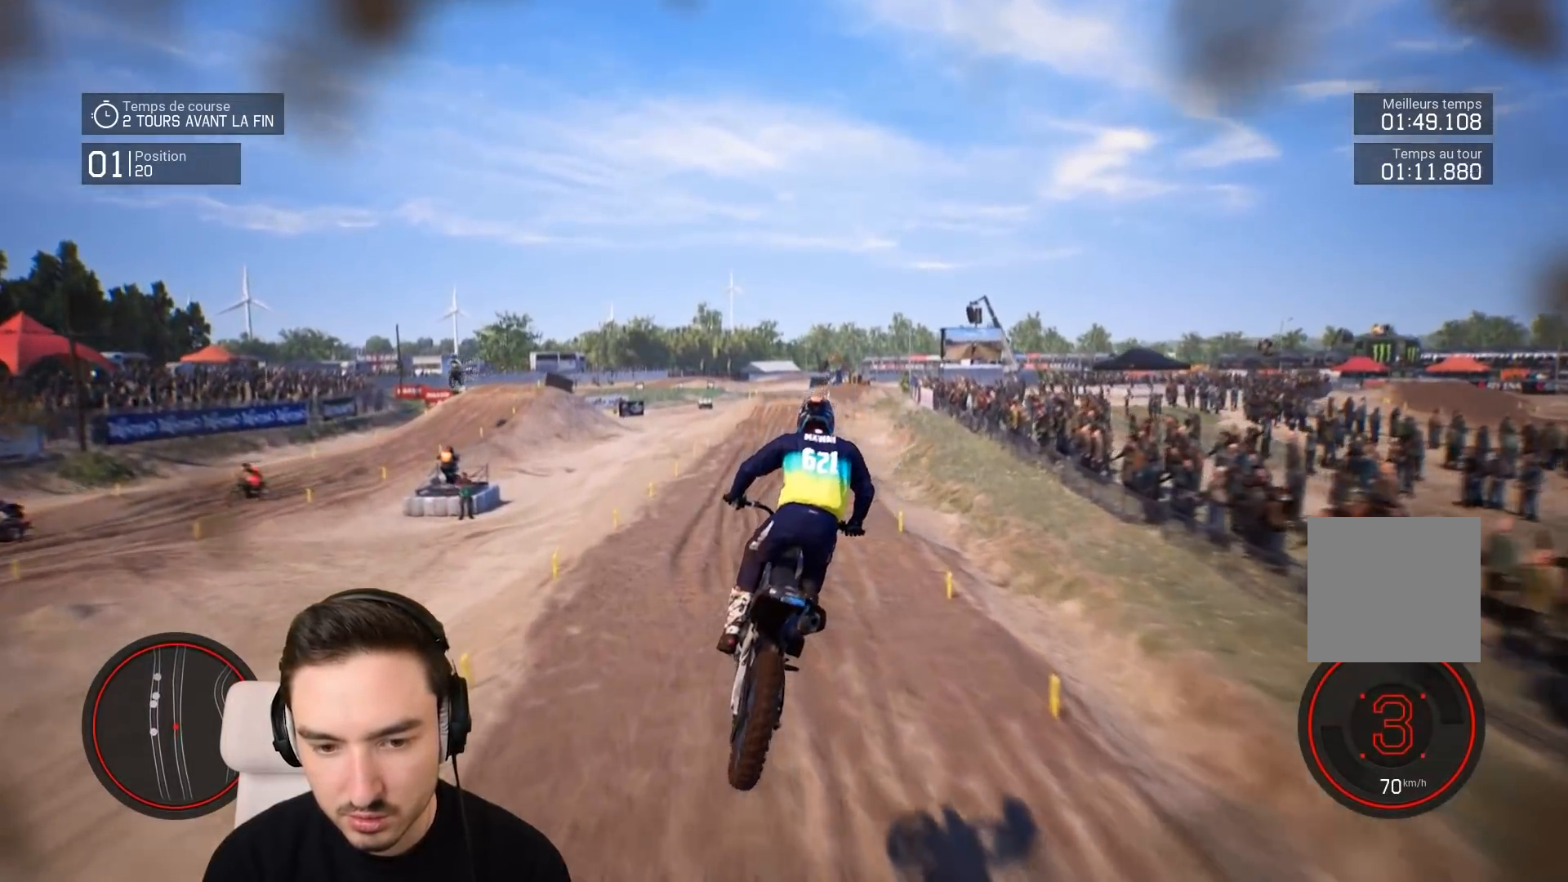
{"buttons": ["R2"], "left_stick": "down", "right_stick": "down", "events": [[83, "left_stick", "center"], [283, "left_stick", "down"], [283, "right_stick", "down"]]}
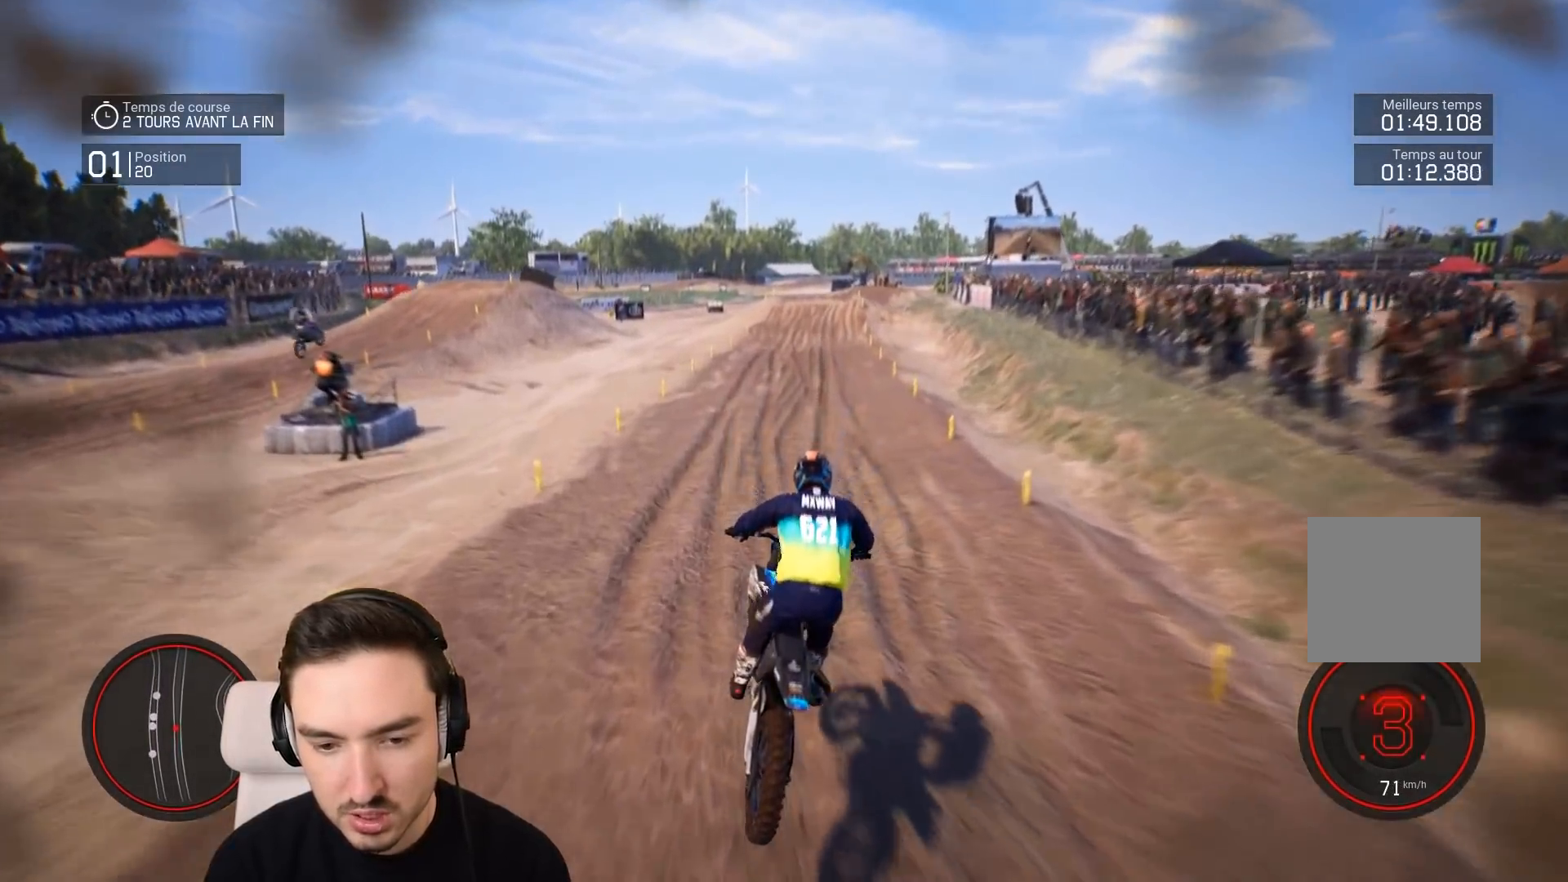
{"buttons": ["R2"], "left_stick": "down", "right_stick": "center", "events": [[483, "right_stick", "center"]]}
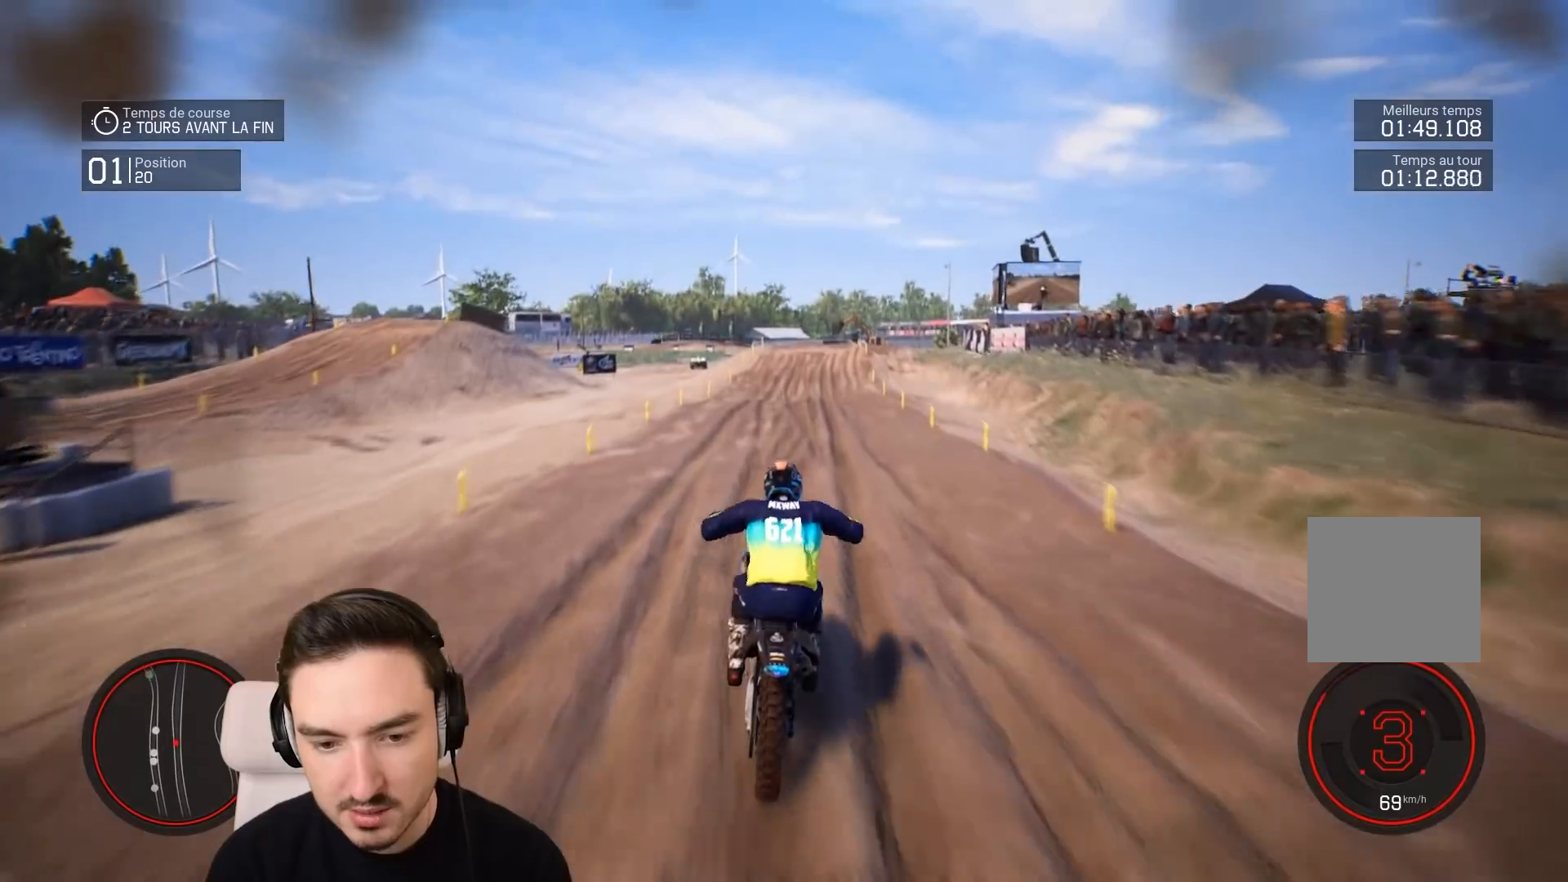
{"buttons": ["R2"], "left_stick": "down", "right_stick": "down", "events": [[333, "right_stick", "down"]]}
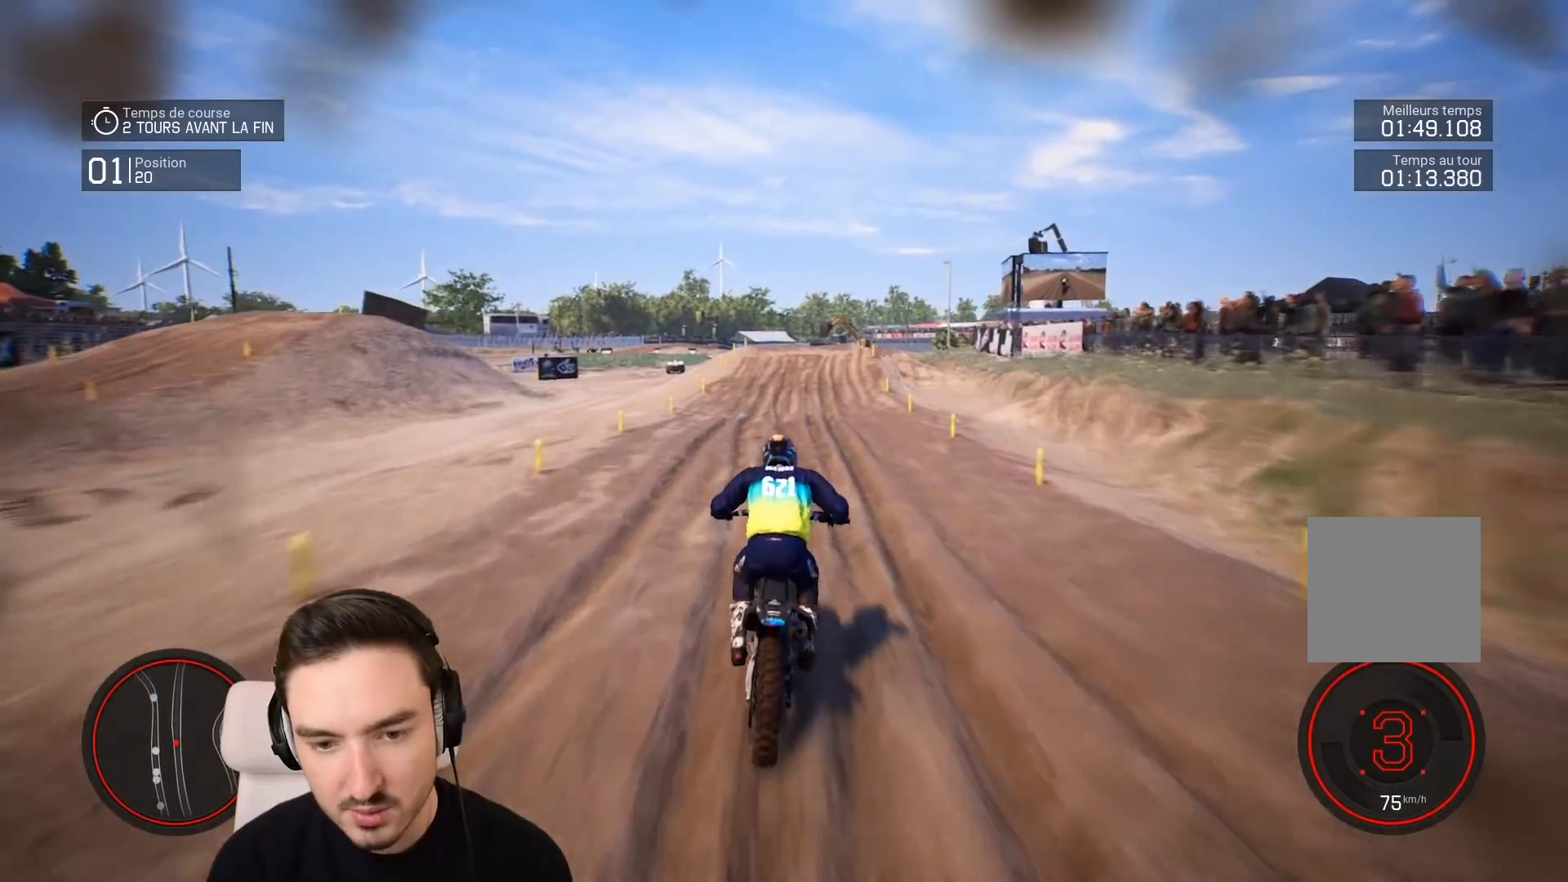
{"buttons": ["R2"], "left_stick": "down-right", "right_stick": "center", "events": [[133, "right_stick", "center"], [350, "left_stick", "down-right"]]}
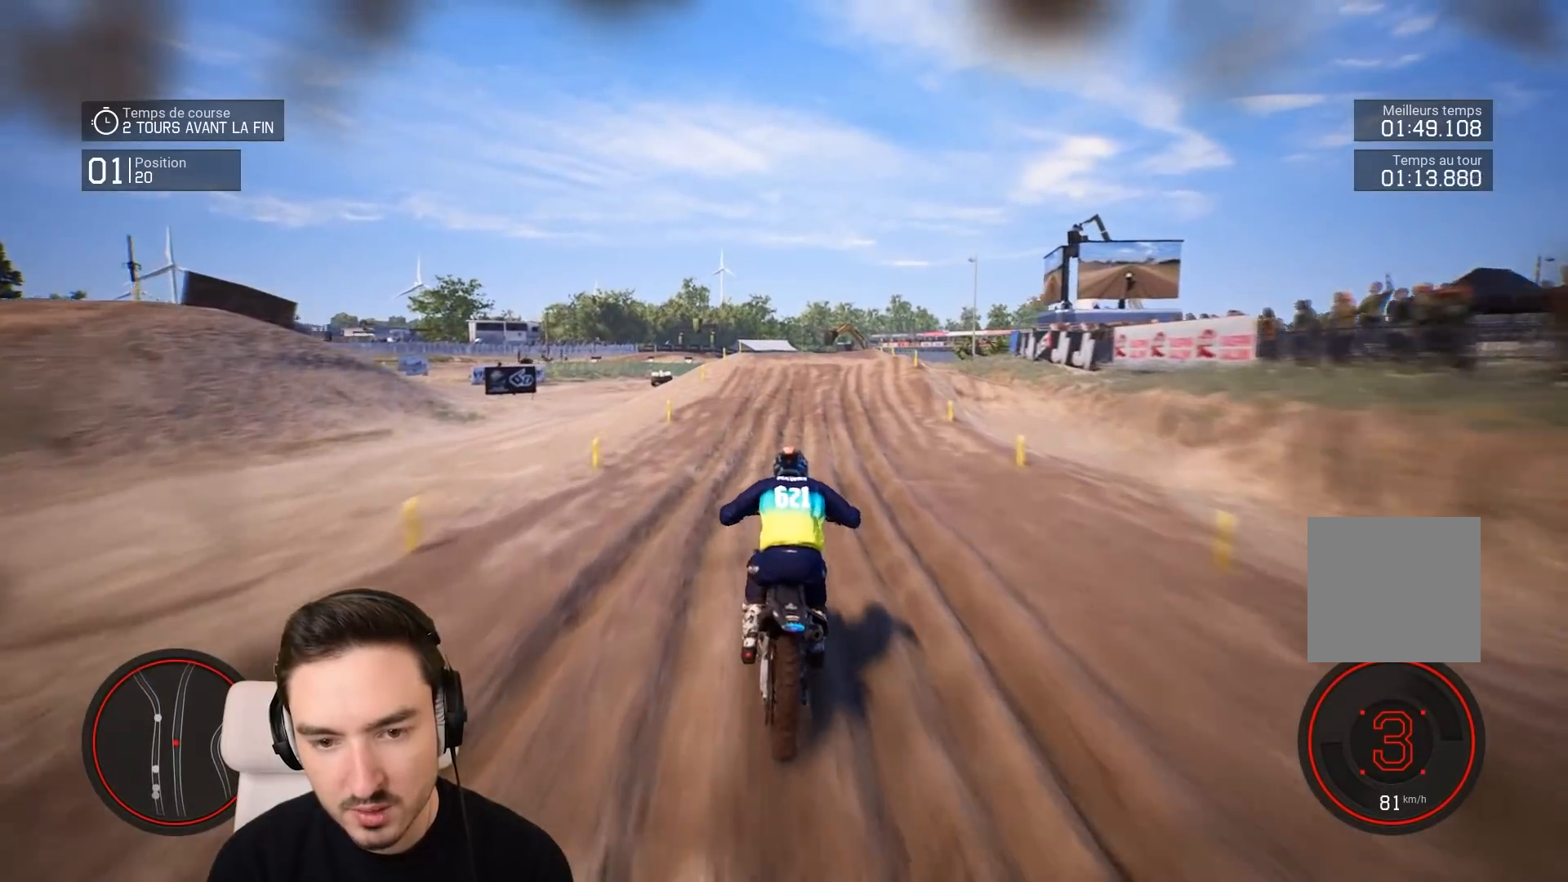
{"buttons": ["R2"], "left_stick": "down", "right_stick": "down", "events": [[183, "right_stick", "down"], [283, "left_stick", "down"]]}
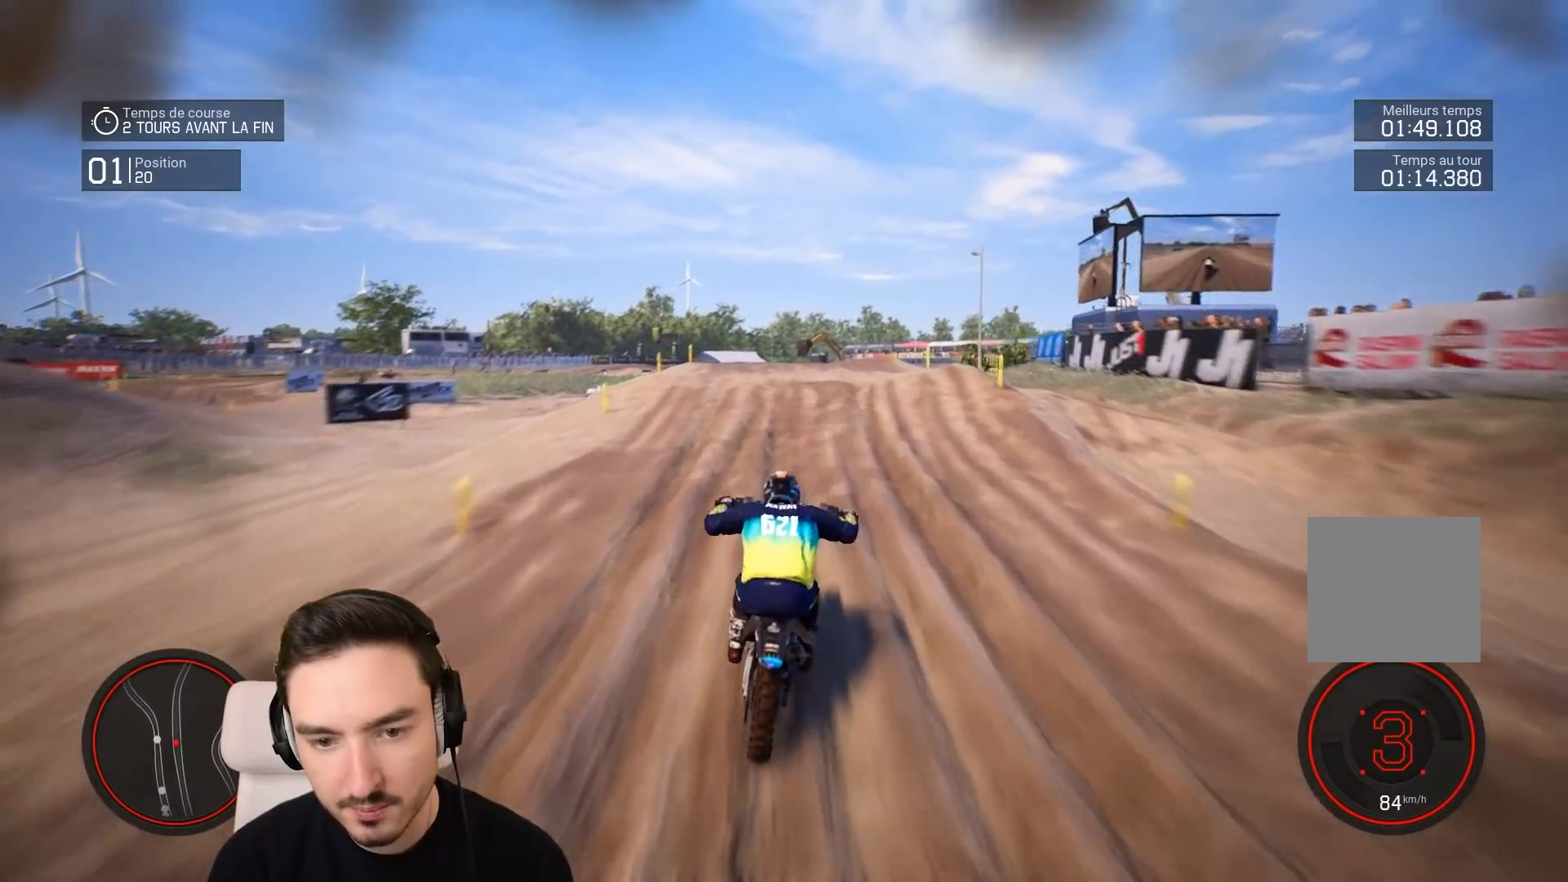
{"buttons": [], "left_stick": "right", "right_stick": "center", "events": [[450, "right_stick", "center"], [483, "R2", "up"], [483, "left_stick", "right"]]}
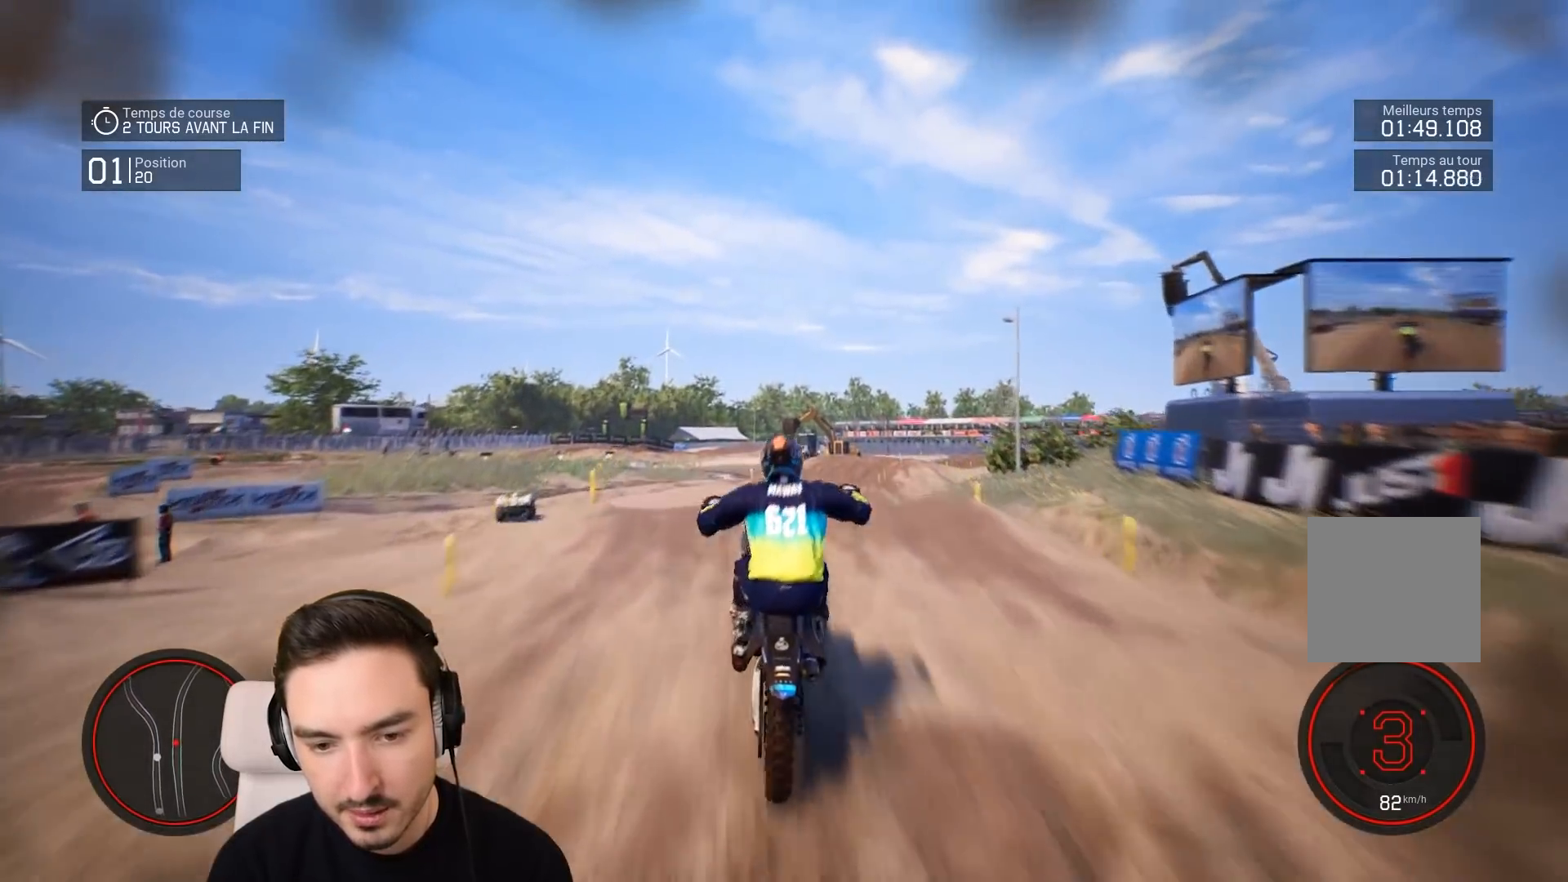
{"buttons": [], "left_stick": "right", "right_stick": "center", "events": [[83, "left_stick", "center"], [383, "left_stick", "right"]]}
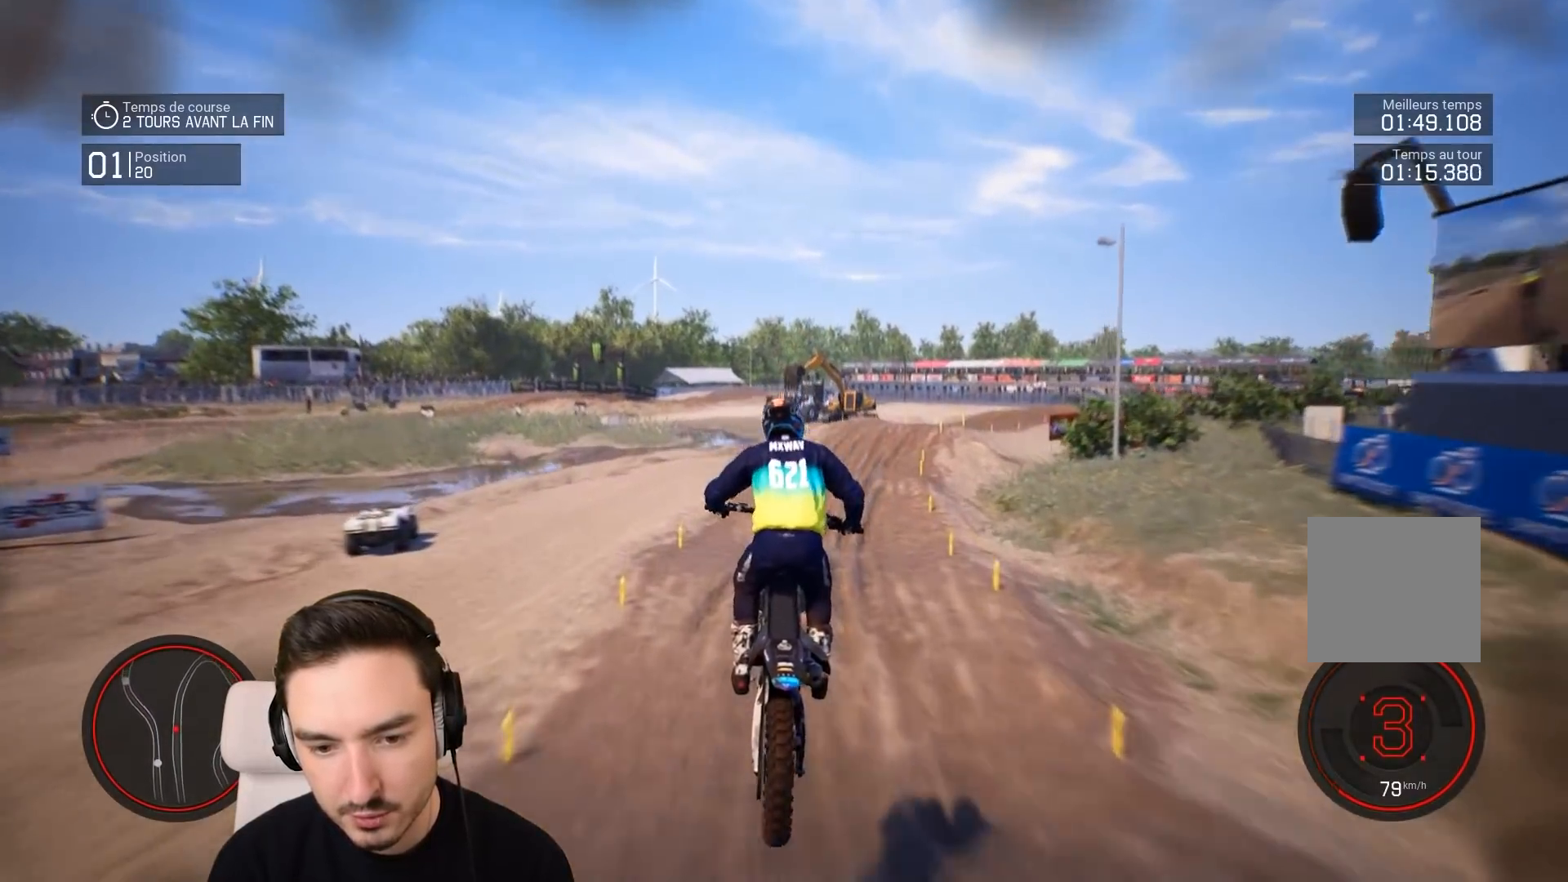
{"buttons": ["R2"], "left_stick": "right", "right_stick": "center", "events": [[150, "left_stick", "center"], [283, "R2", "down"], [483, "left_stick", "right"]]}
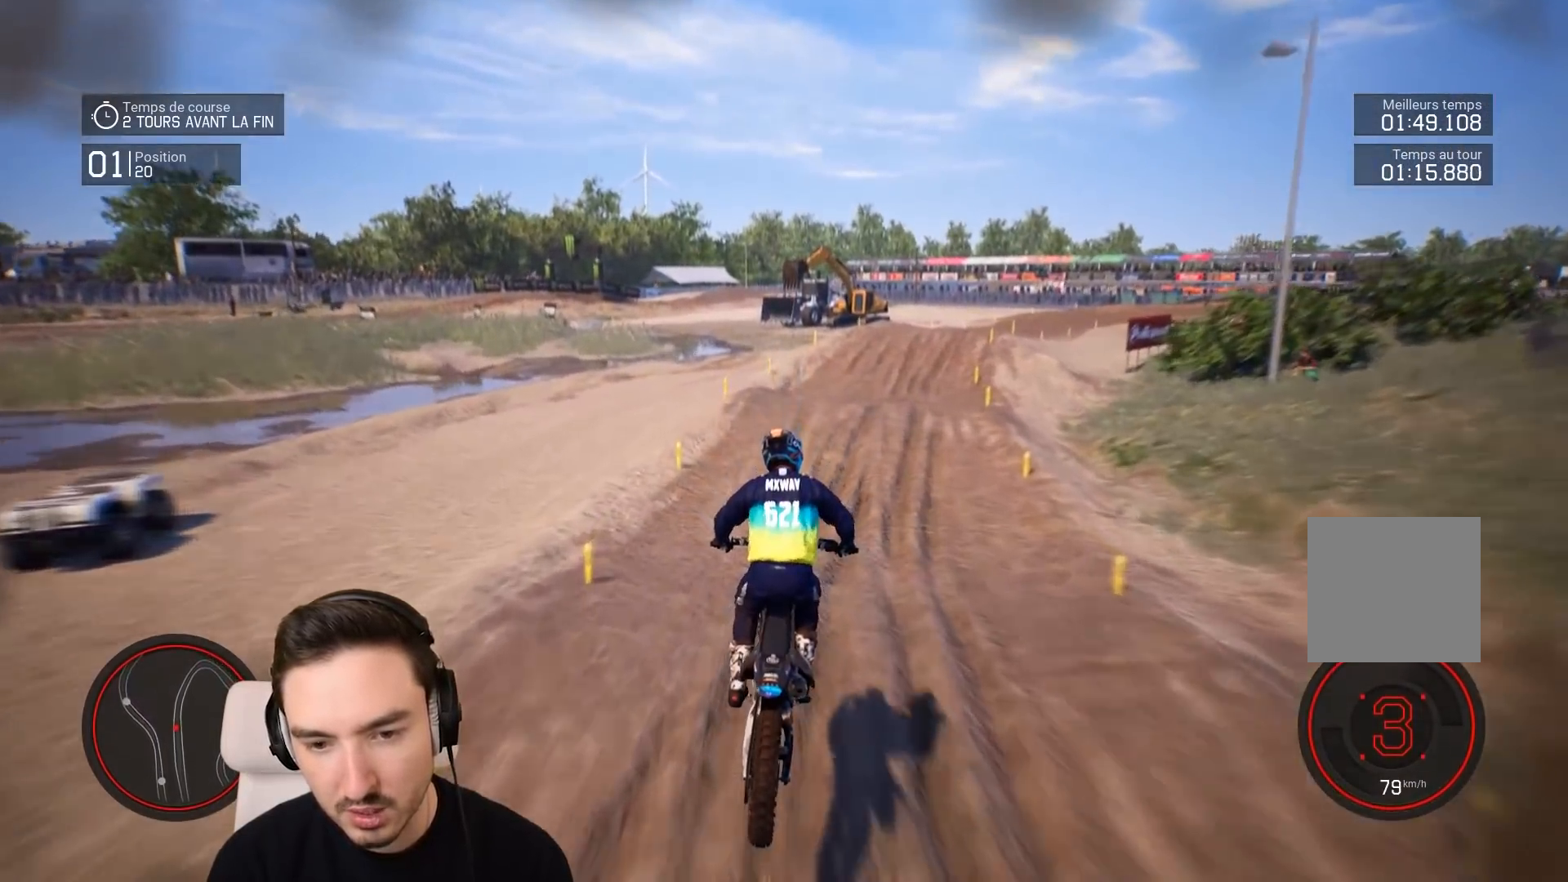
{"buttons": ["R2"], "left_stick": "right", "right_stick": "center", "events": []}
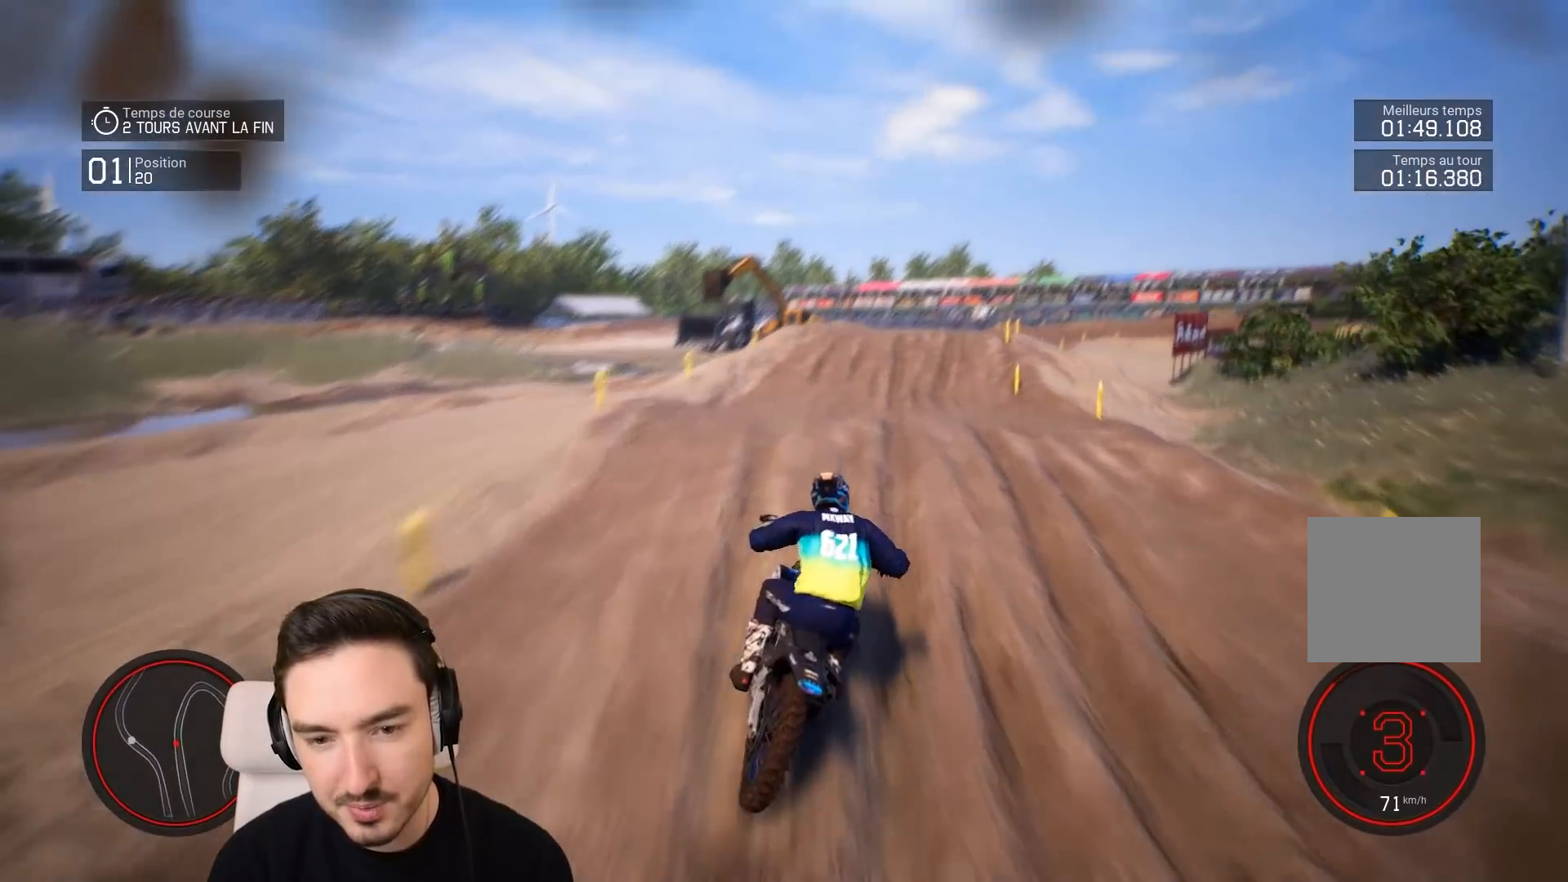
{"buttons": ["R2"], "left_stick": "center", "right_stick": "center", "events": [[350, "left_stick", "center"]]}
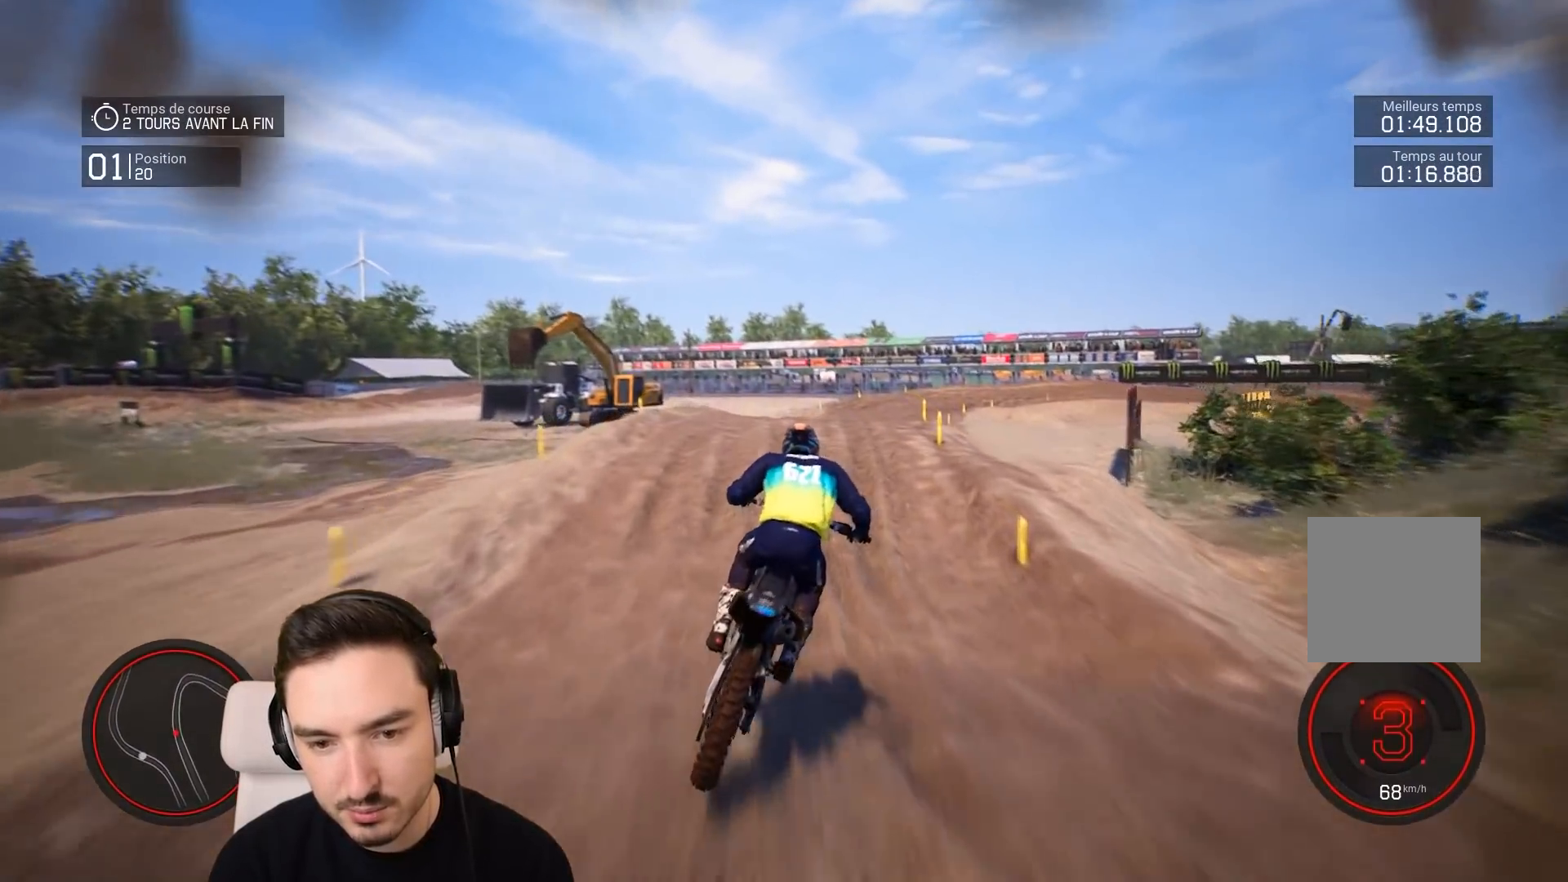
{"buttons": ["R2"], "left_stick": "center", "right_stick": "center", "events": [[83, "left_stick", "right"], [483, "left_stick", "center"]]}
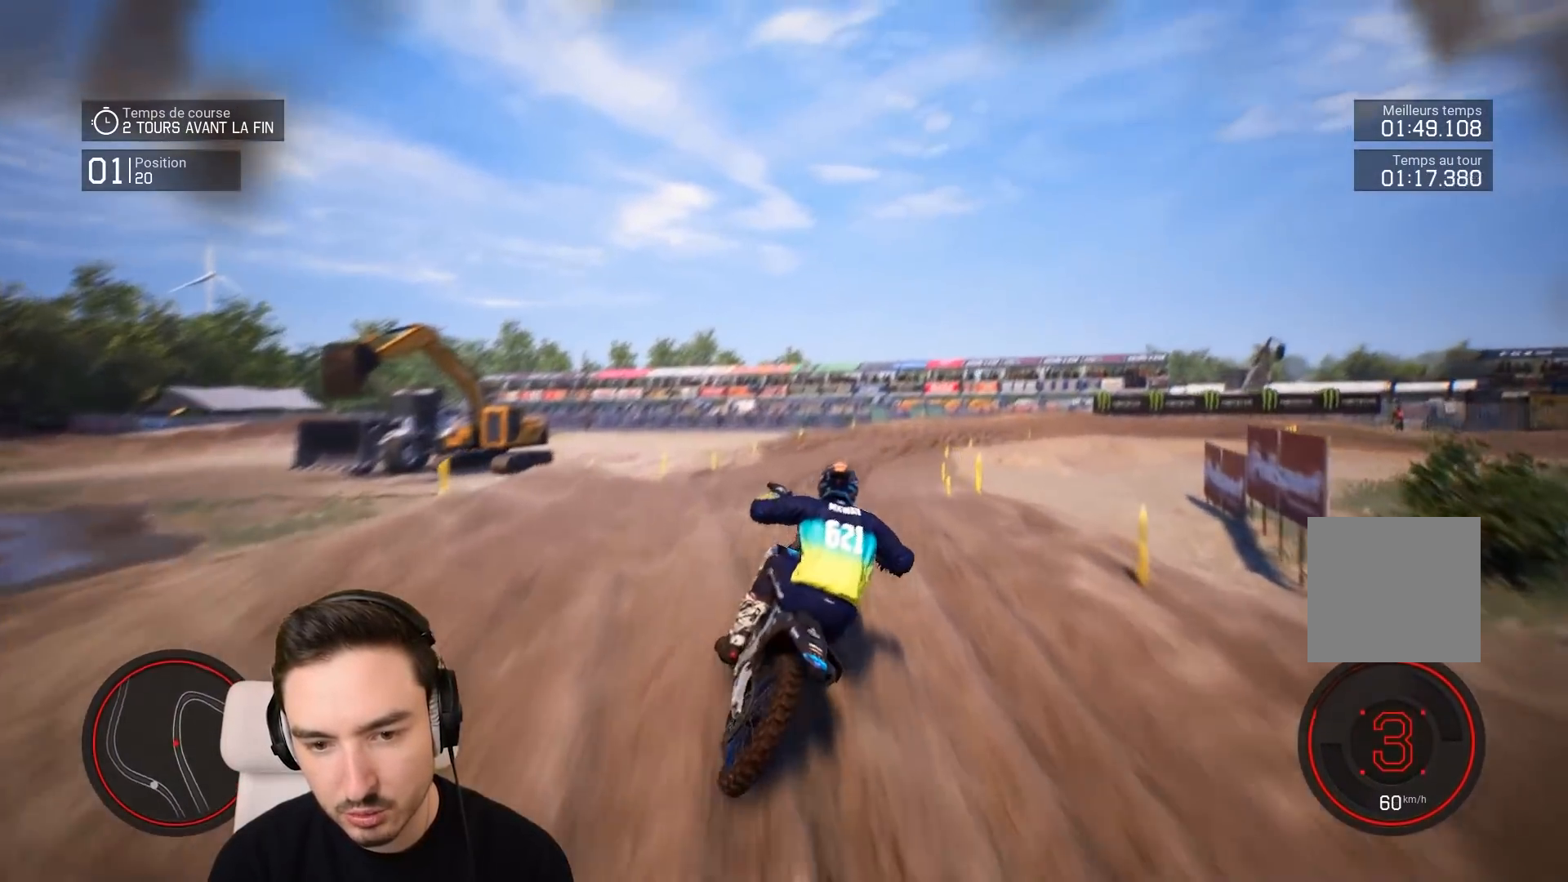
{"buttons": [], "left_stick": "center", "right_stick": "center", "events": [[83, "R2", "up"]]}
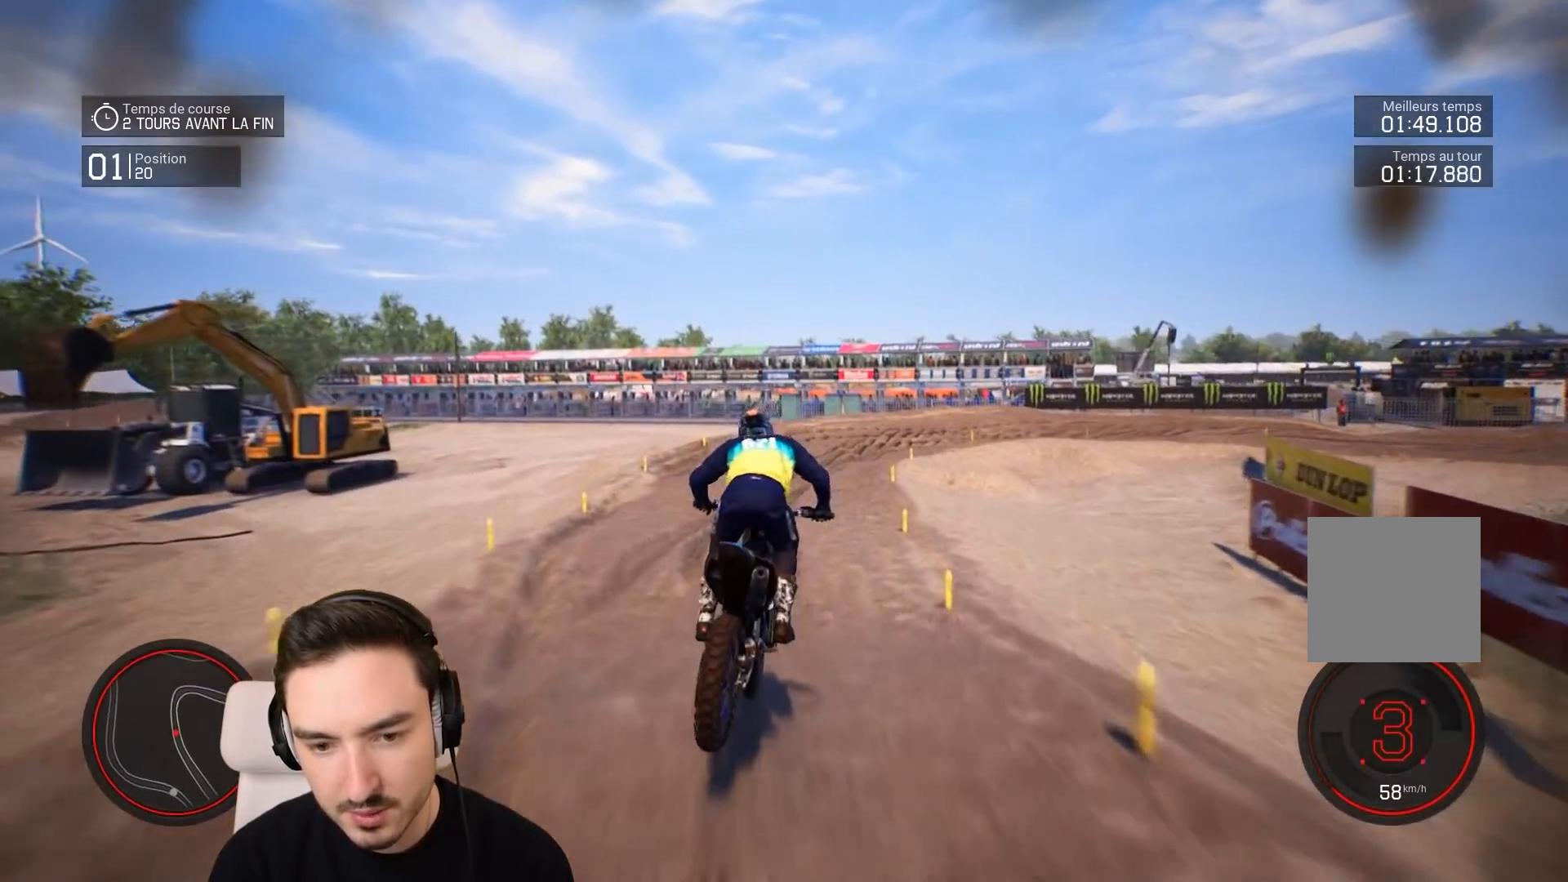
{"buttons": ["R2"], "left_stick": "right", "right_stick": "center", "events": [[83, "R2", "down"], [183, "left_stick", "right"]]}
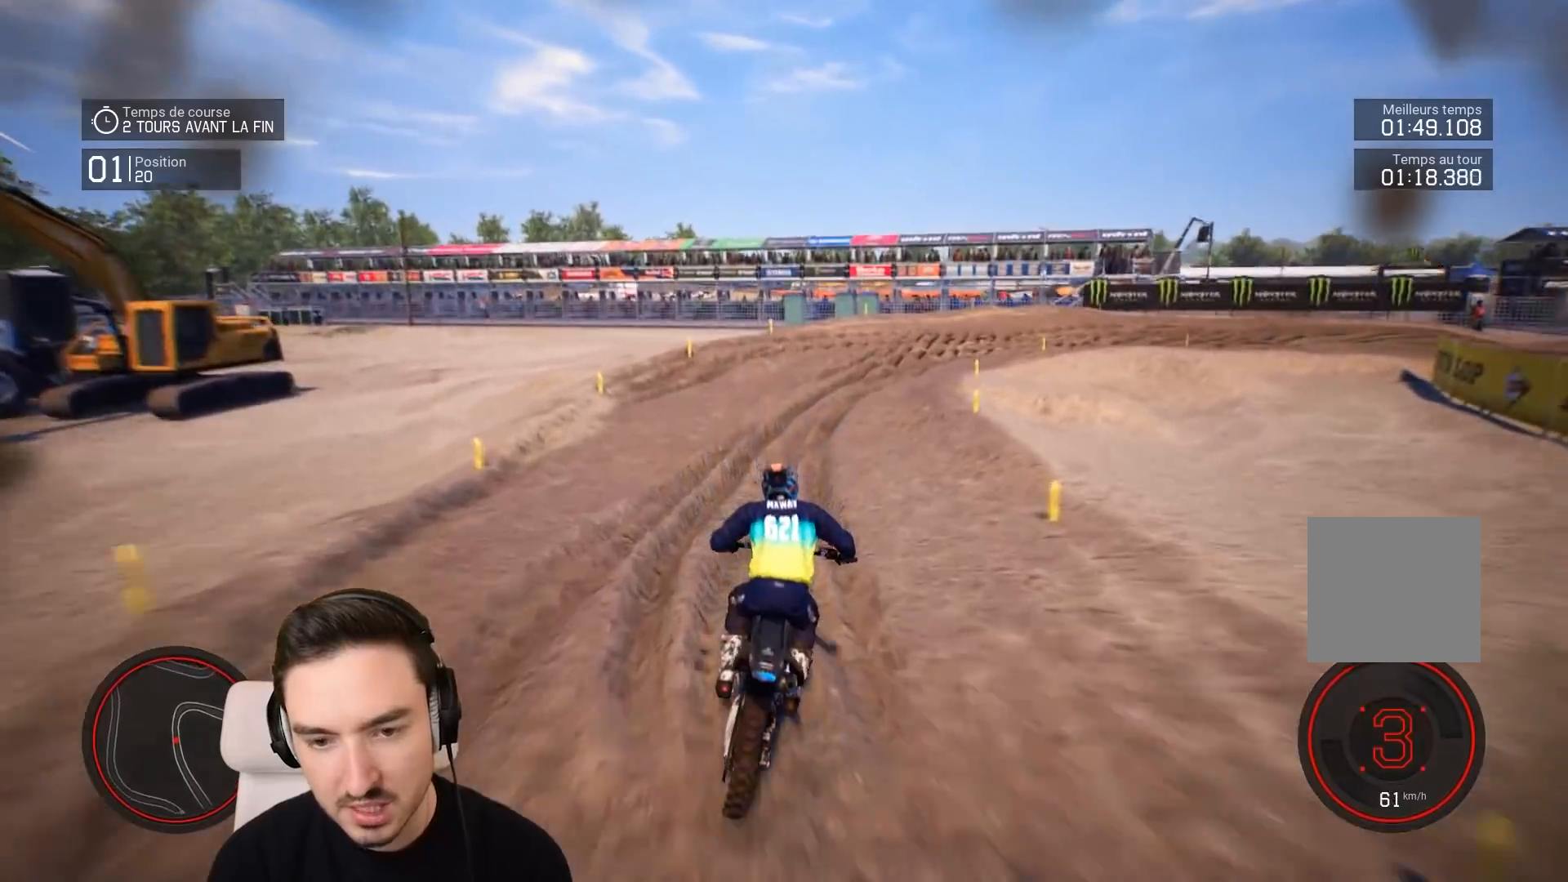
{"buttons": ["R2"], "left_stick": "right", "right_stick": "center", "events": []}
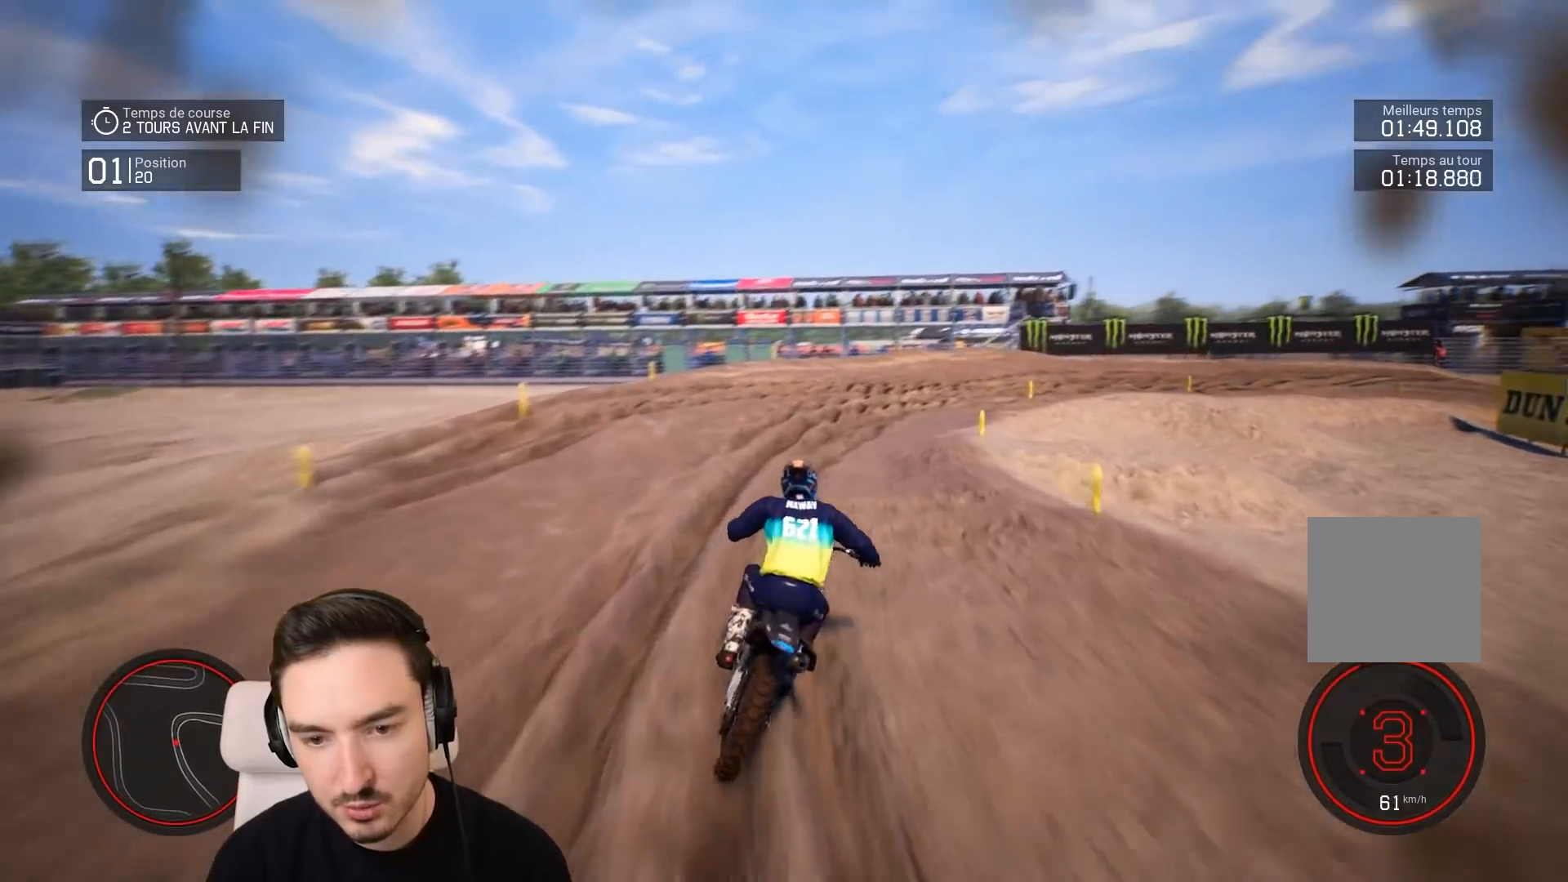
{"buttons": [], "left_stick": "right", "right_stick": "right", "events": [[150, "right_stick", "down-right"], [350, "right_stick", "right"], [483, "R2", "up"]]}
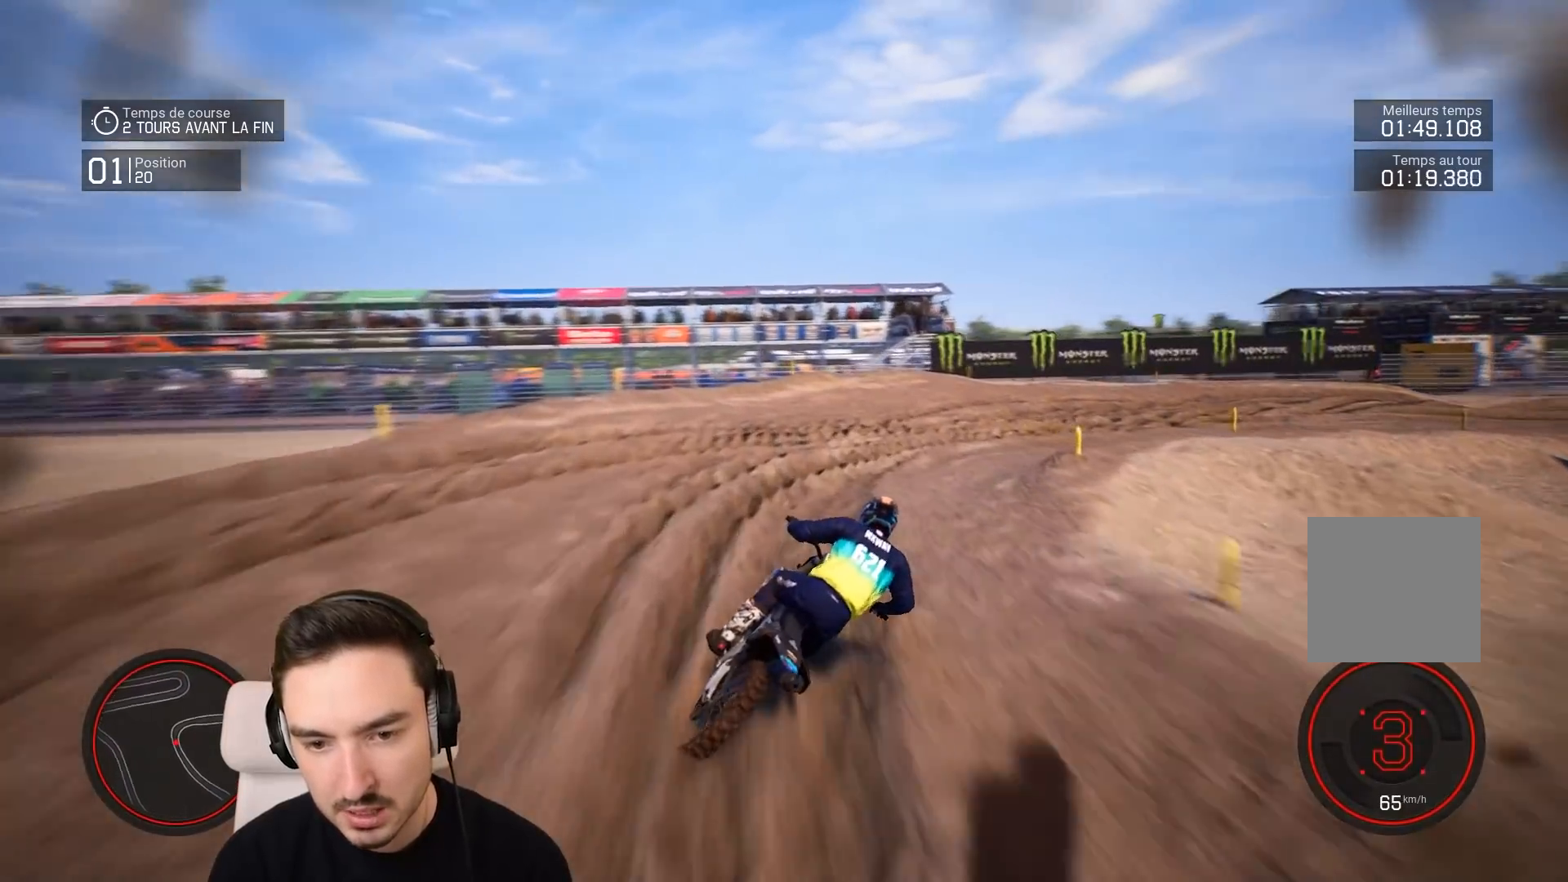
{"buttons": [], "left_stick": "right", "right_stick": "right"}
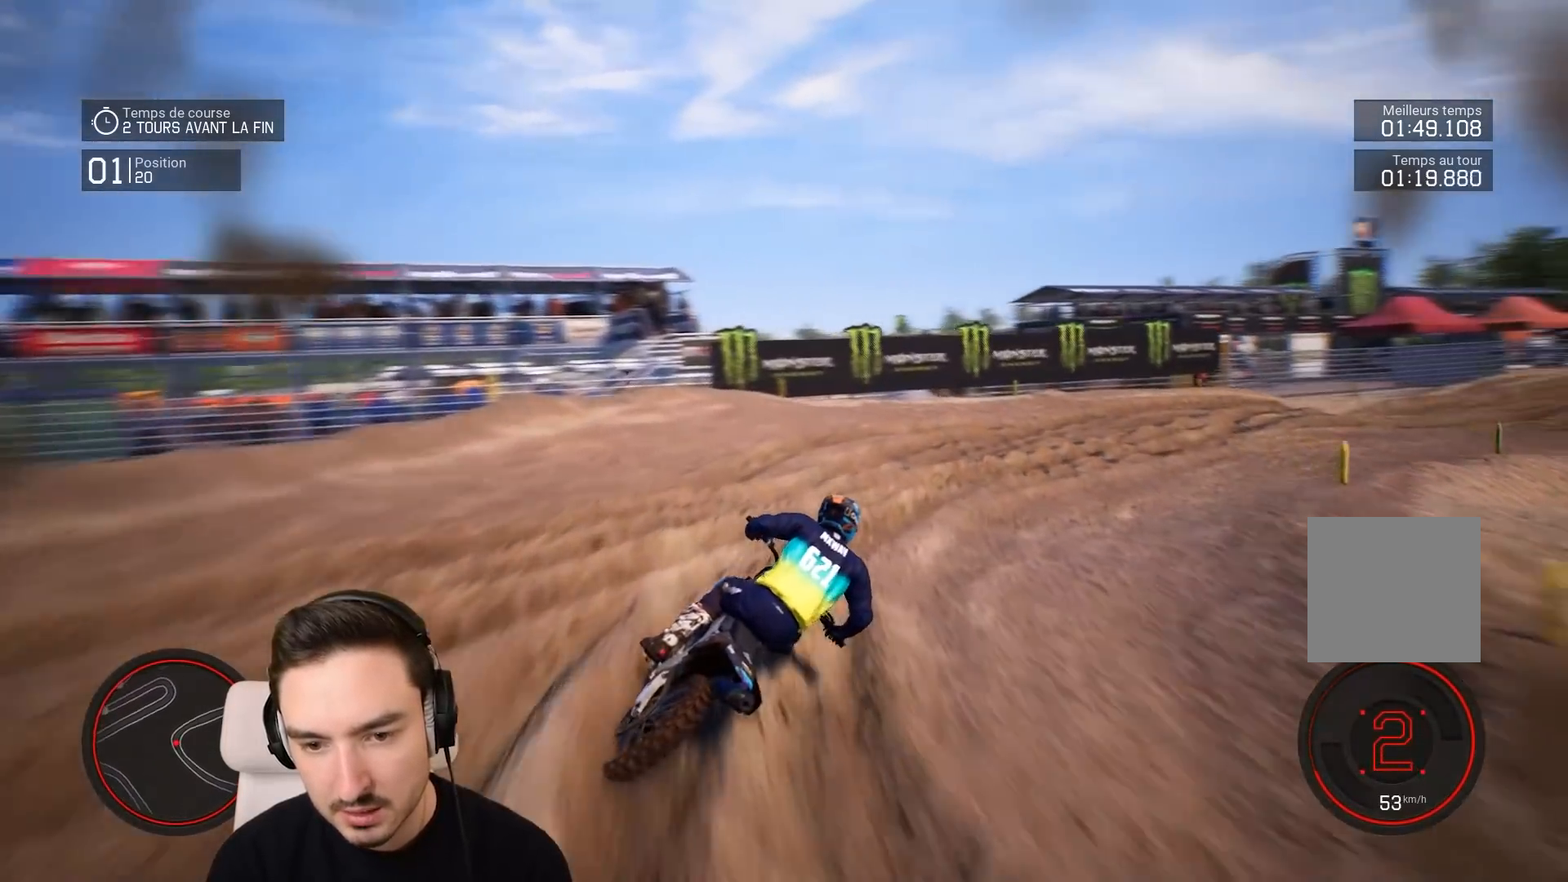
{"buttons": ["R2"], "left_stick": "right", "right_stick": "right", "events": [[333, "R2", "down"]]}
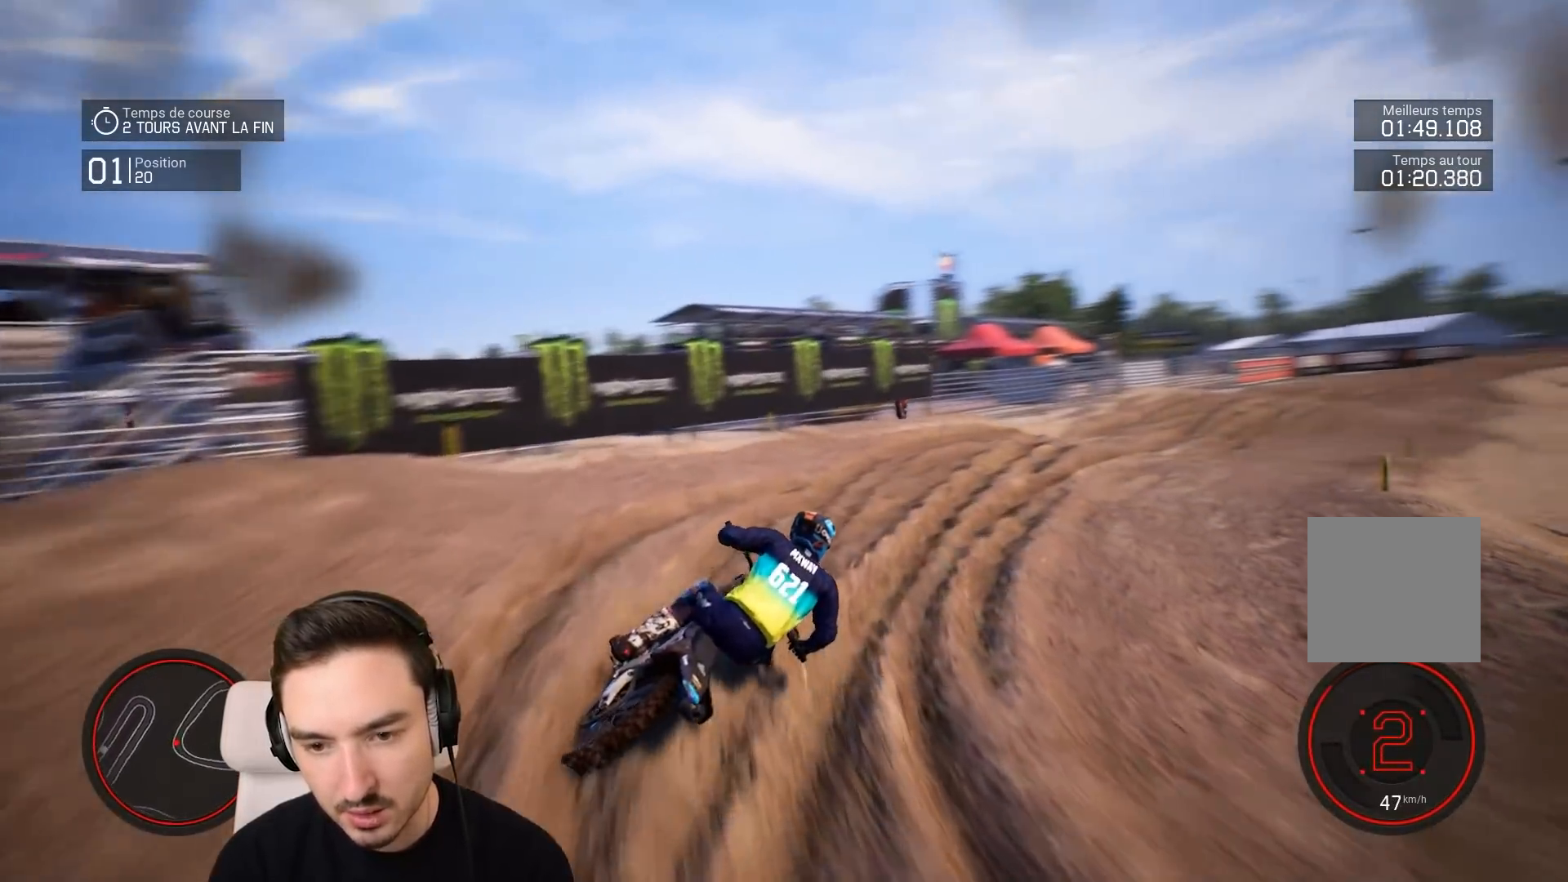
{"buttons": ["R2"], "left_stick": "right", "right_stick": "center", "events": [[150, "right_stick", "center"]]}
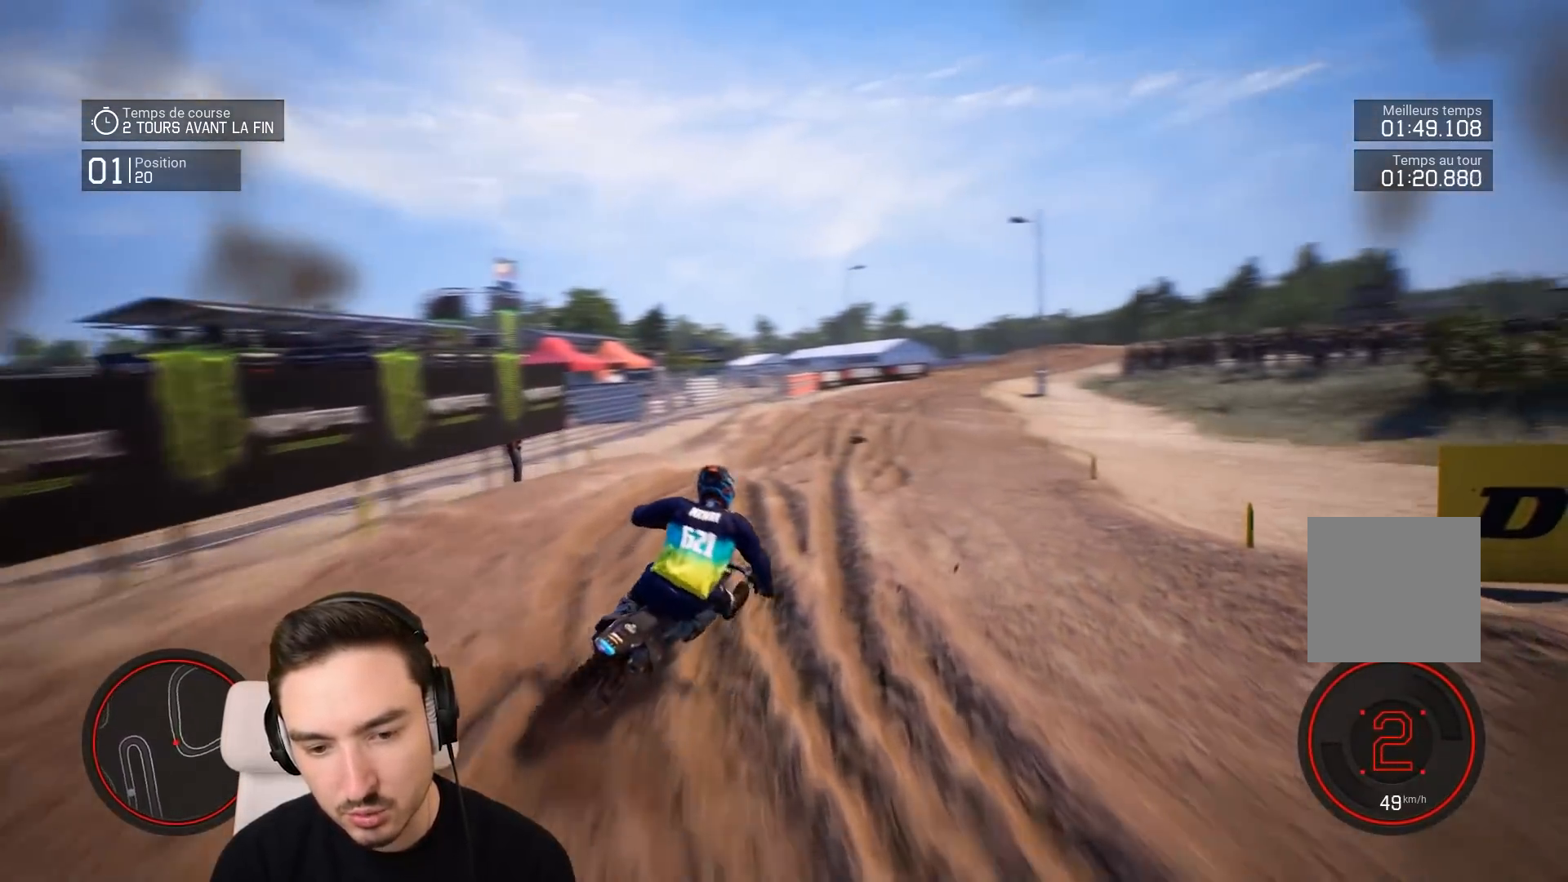
{"buttons": ["R2"], "left_stick": "down", "right_stick": "down", "events": [[483, "left_stick", "down"], [483, "right_stick", "down"]]}
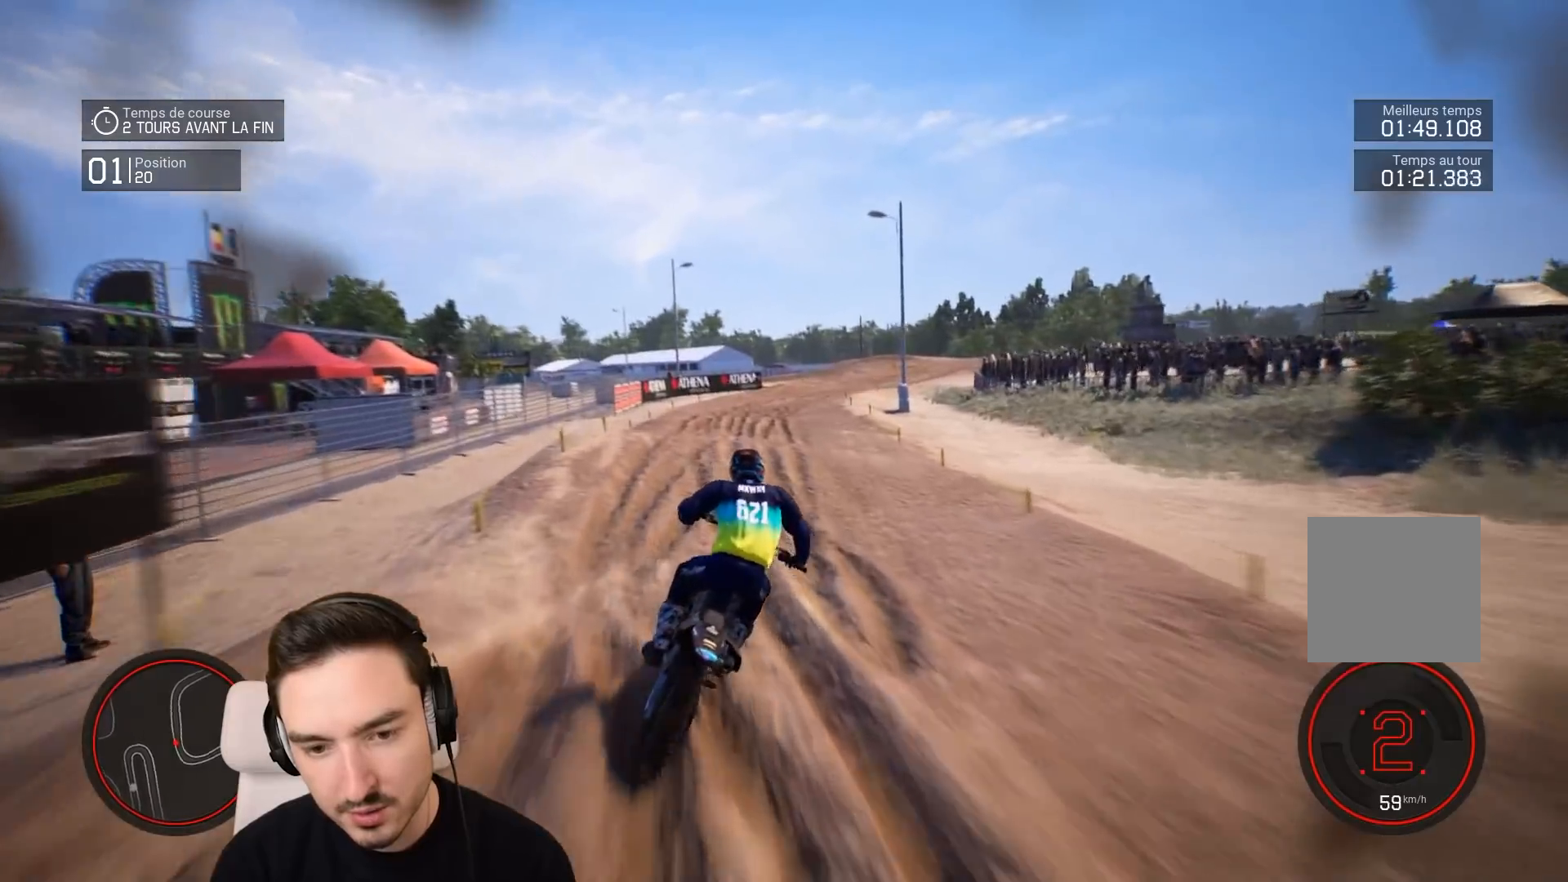
{"buttons": ["R2"], "left_stick": "down-right", "right_stick": "down", "events": [[483, "left_stick", "down-right"]]}
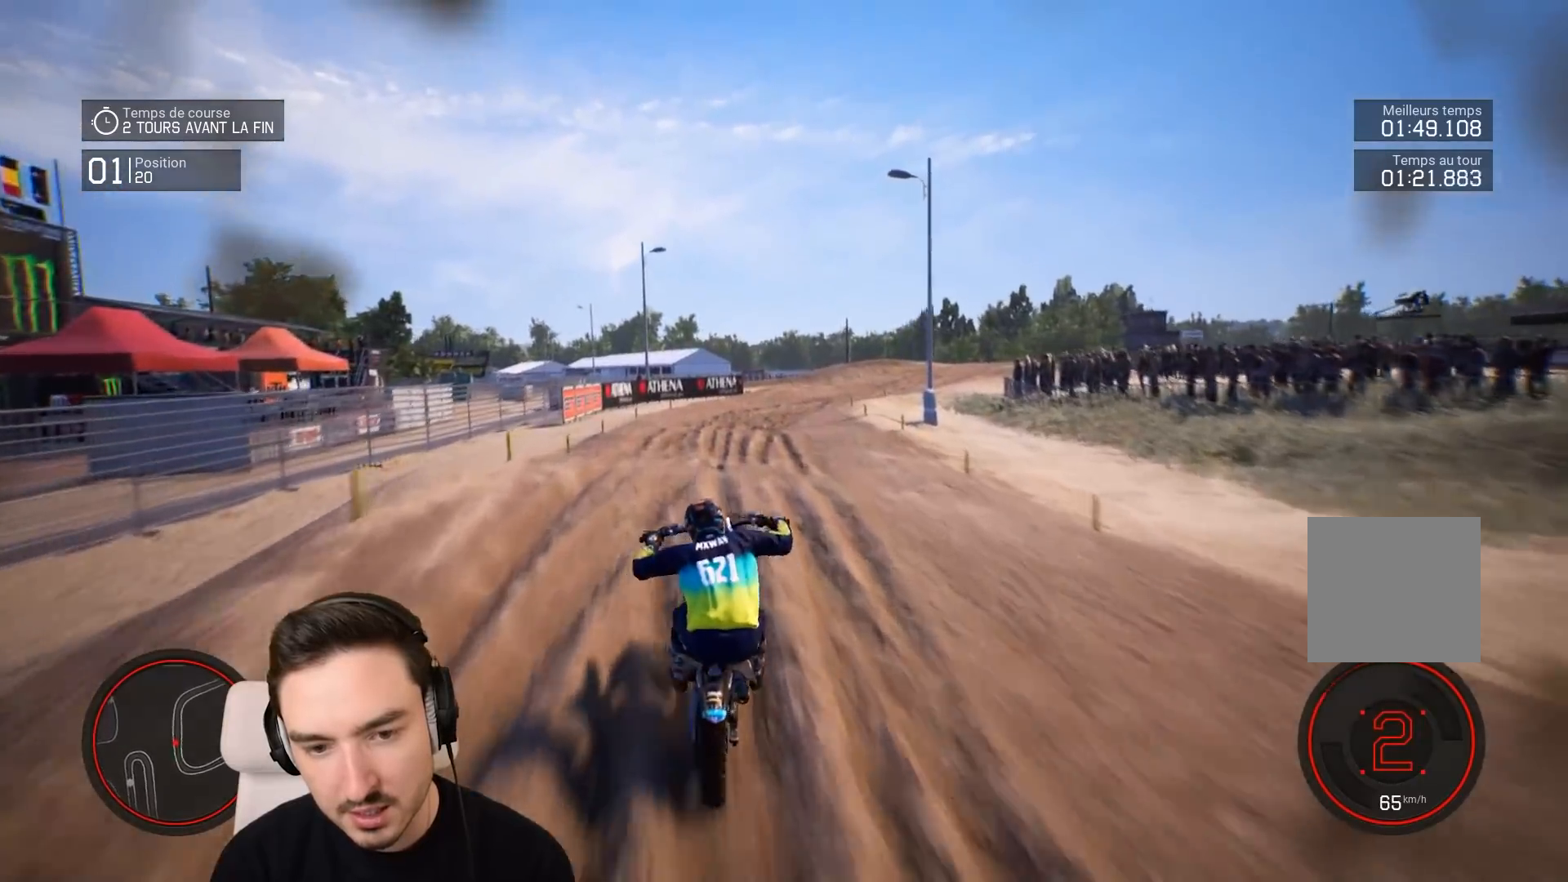
{"buttons": ["R2"], "left_stick": "up", "right_stick": "up", "events": [[250, "left_stick", "up-right"], [283, "right_stick", "up"], [350, "left_stick", "up"]]}
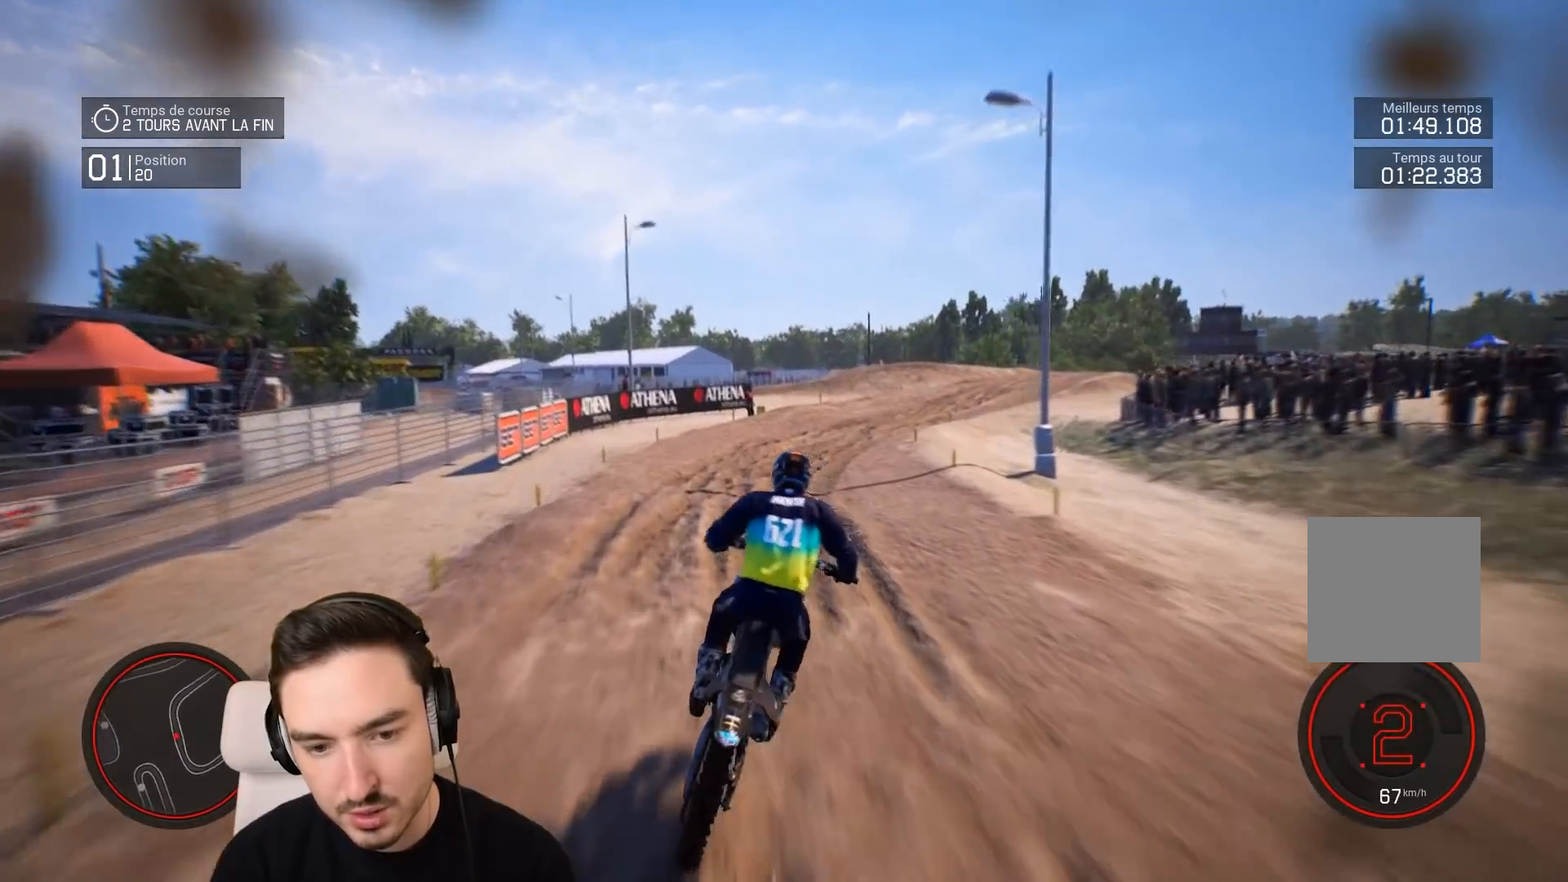
{"buttons": ["R2"], "left_stick": "right", "right_stick": "down", "events": [[83, "left_stick", "up-right"], [233, "right_stick", "center"], [283, "left_stick", "right"], [283, "right_stick", "down"]]}
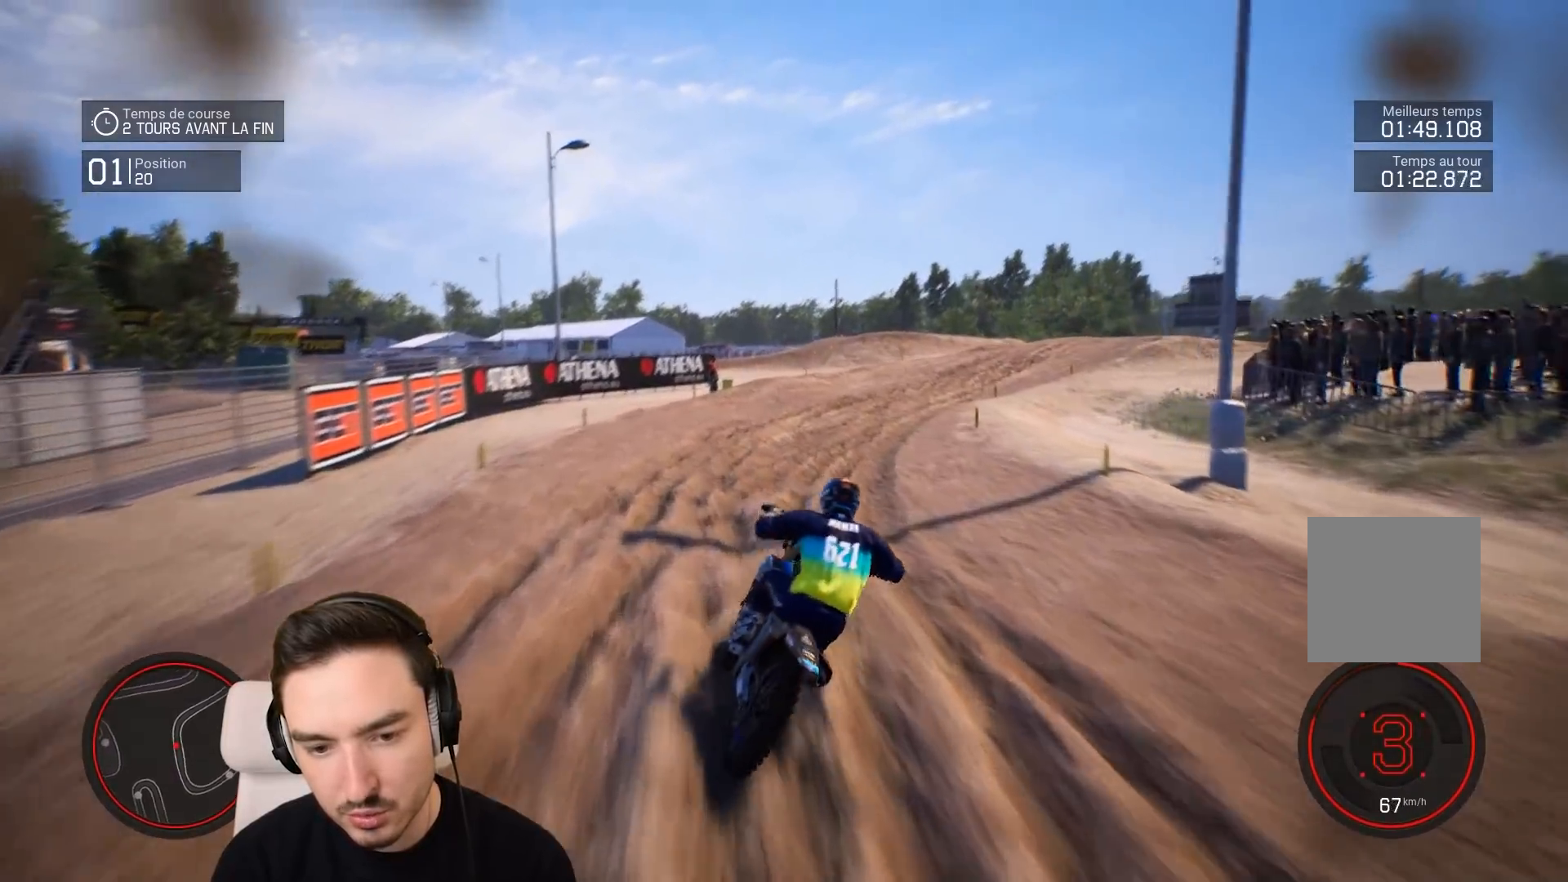
{"buttons": ["R2"], "left_stick": "right", "right_stick": "center", "events": [[33, "right_stick", "center"]]}
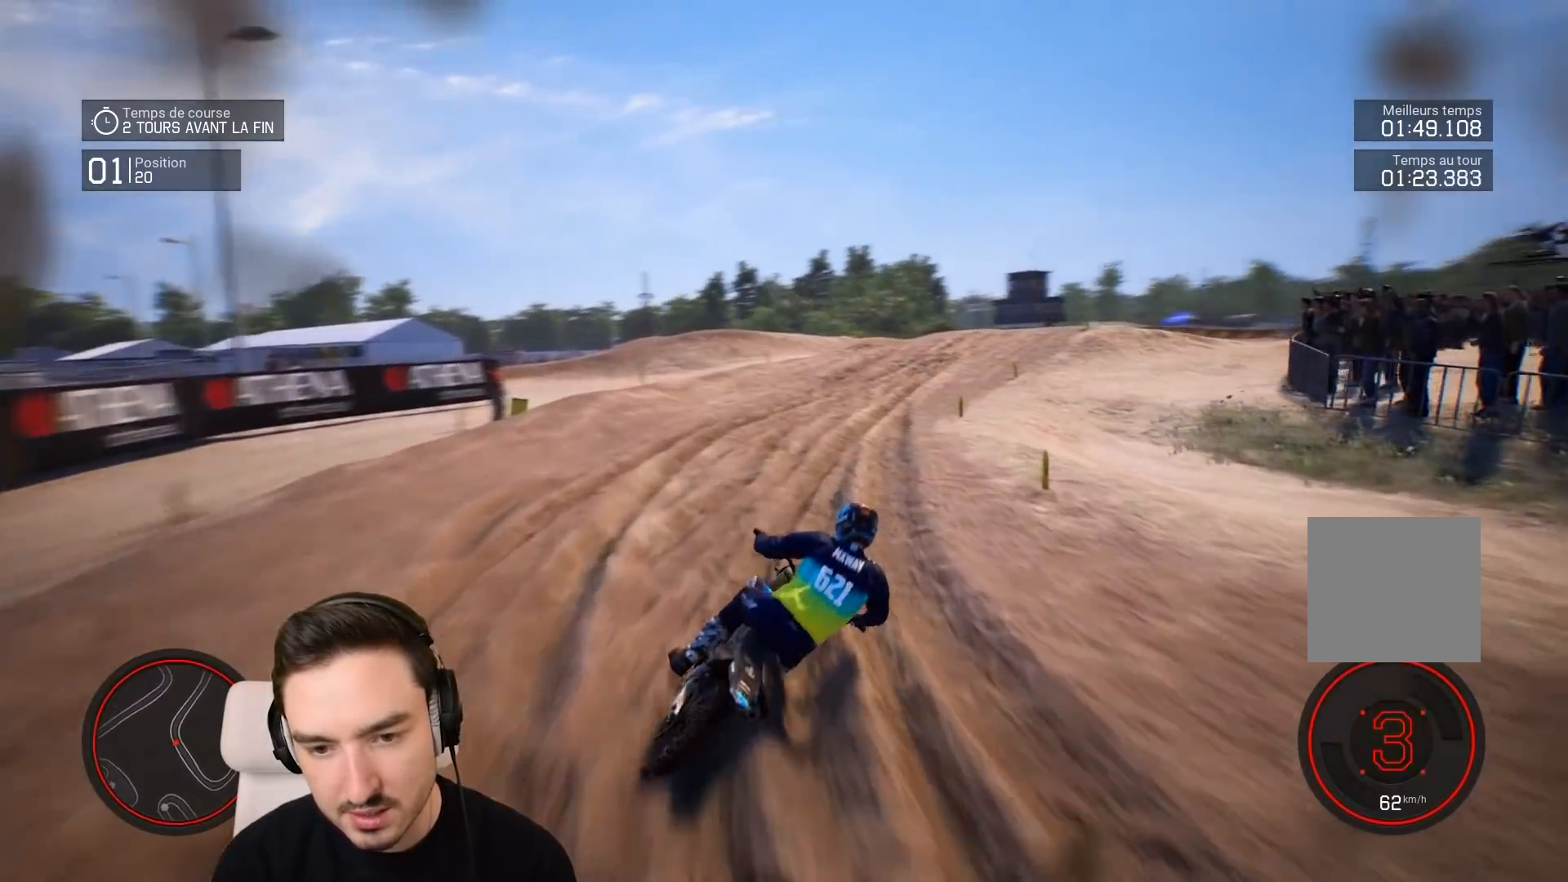
{"buttons": ["R2"], "left_stick": "down-right", "right_stick": "center", "events": [[150, "left_stick", "down-right"]]}
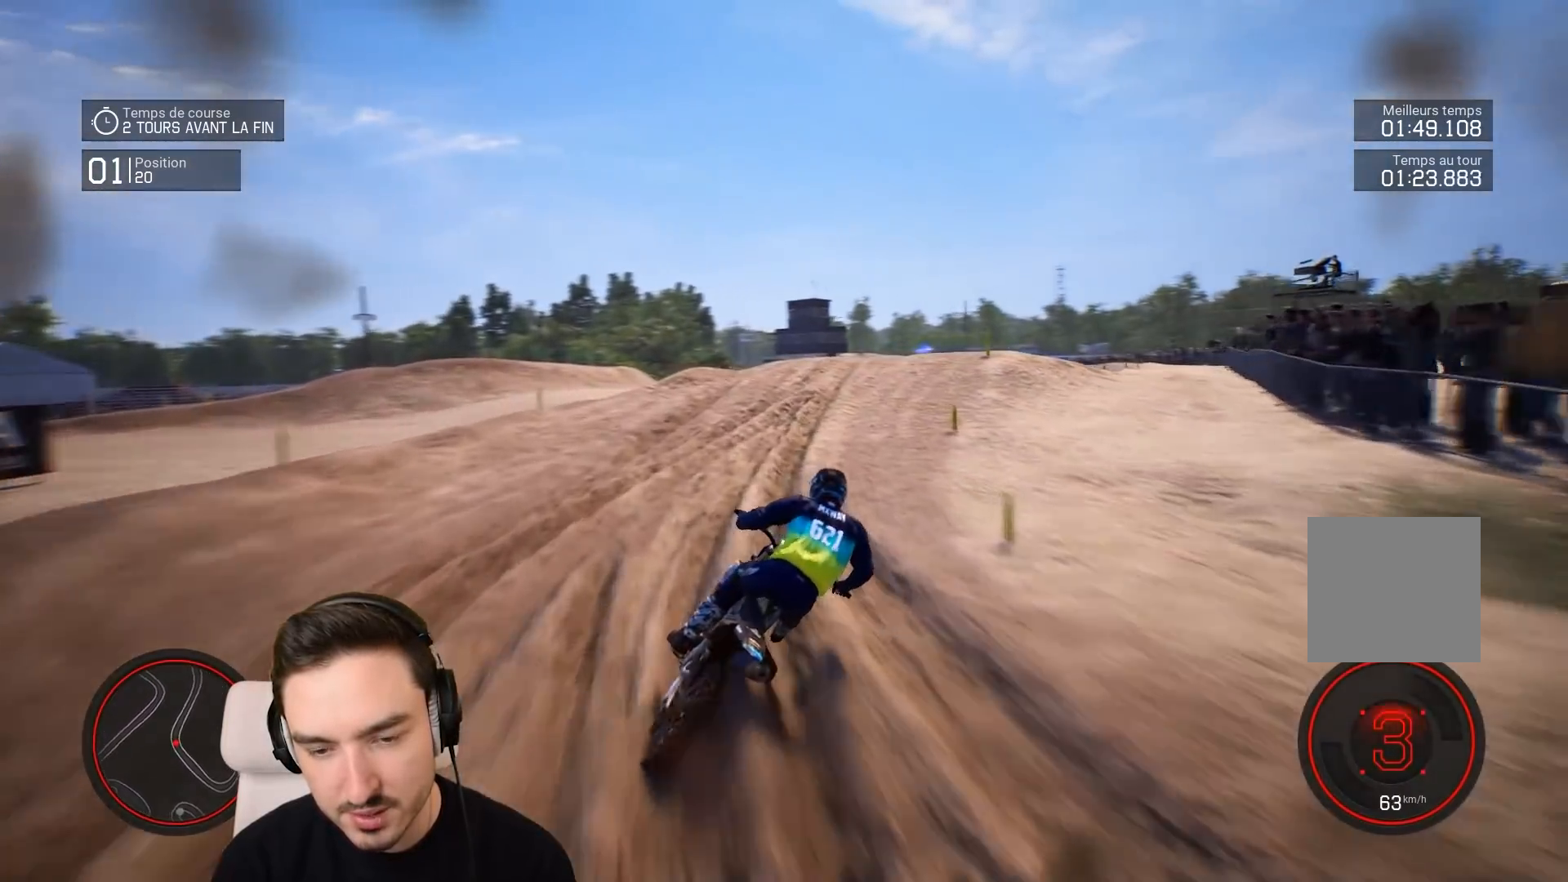
{"buttons": ["R2"], "left_stick": "down-right", "right_stick": "center", "events": []}